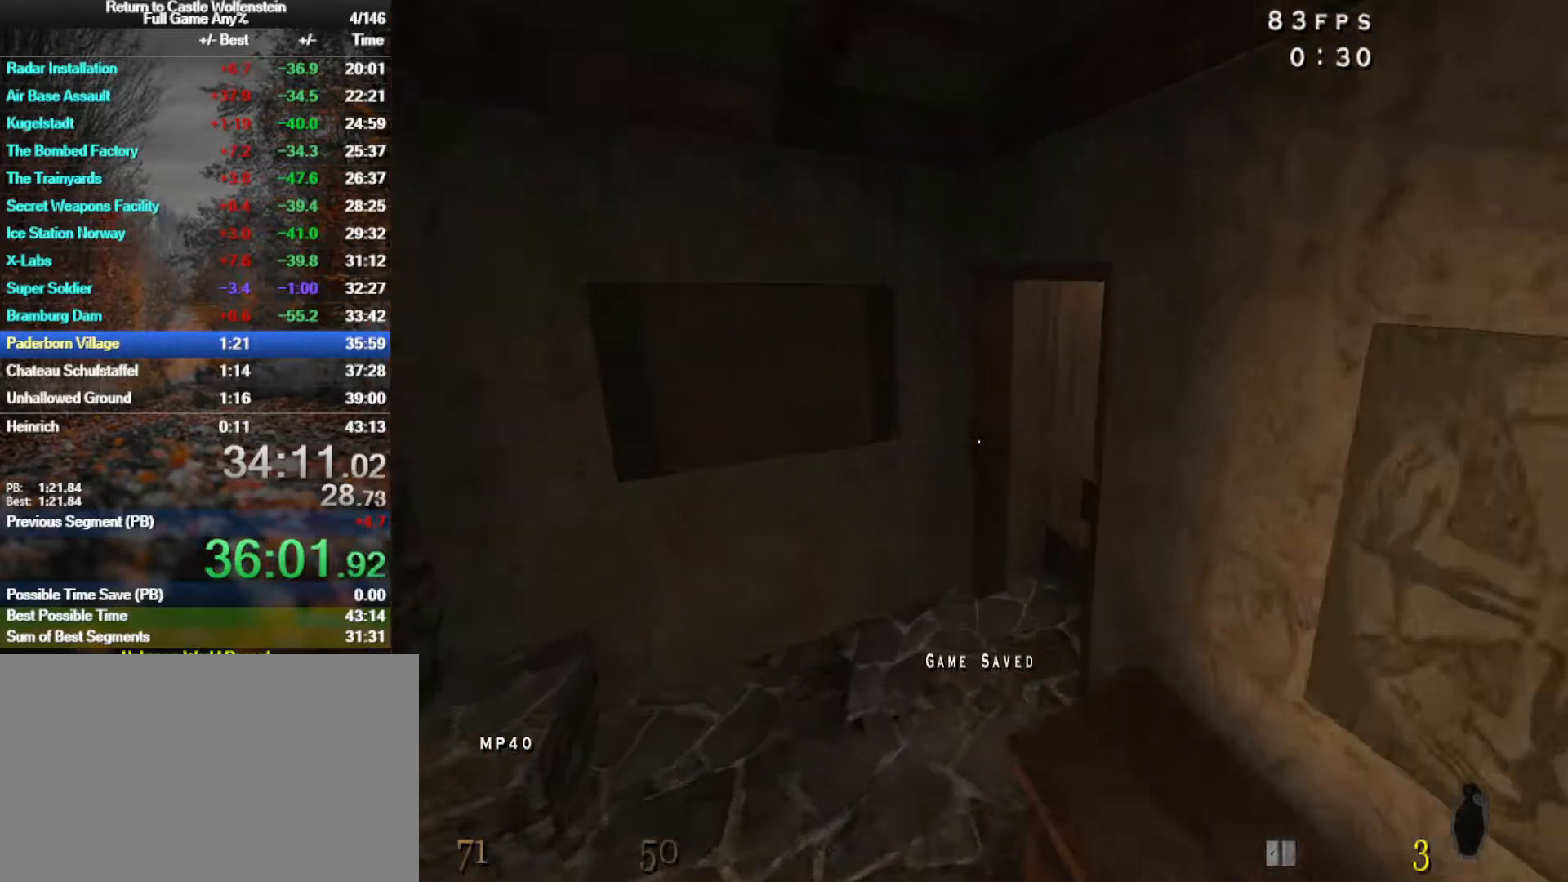
Gameplay with keyboard and mouse; each line is a JSON object with the keys and mouse buttons held at the frame after it. "events" lists presses ("down") and releases ("up") of "1", "2", "3", "4", "5", "a", "alt", "b", "c", "ctrl", "d", "e", "f", "g", "q", "r", "s", "shift", "space", "t", "tab", "tilde", "v", "w", "x", "z", "mouse_left", "mouse_wheel", "mouse_right", "mouse_mb4" and "mouse_mb5" between this image and that frame as [ms after this image, input, new state], when the widget could be followed in between. "mouse_left", "mouse_wheel", "mouse_right", "mouse_mb4", "mouse_mb5" = the "left", "wheel", "right", "mb4", "mb5" buttons of the "mouse" list. No other keys are recorded. "wheel" means that the mouse wheel is clicked or scrolled. Mouse movement is not recorded.
{"keys": ["d", "w"], "mouse": ["left"], "events": [[167, "d", "up"], [367, "d", "down"]]}
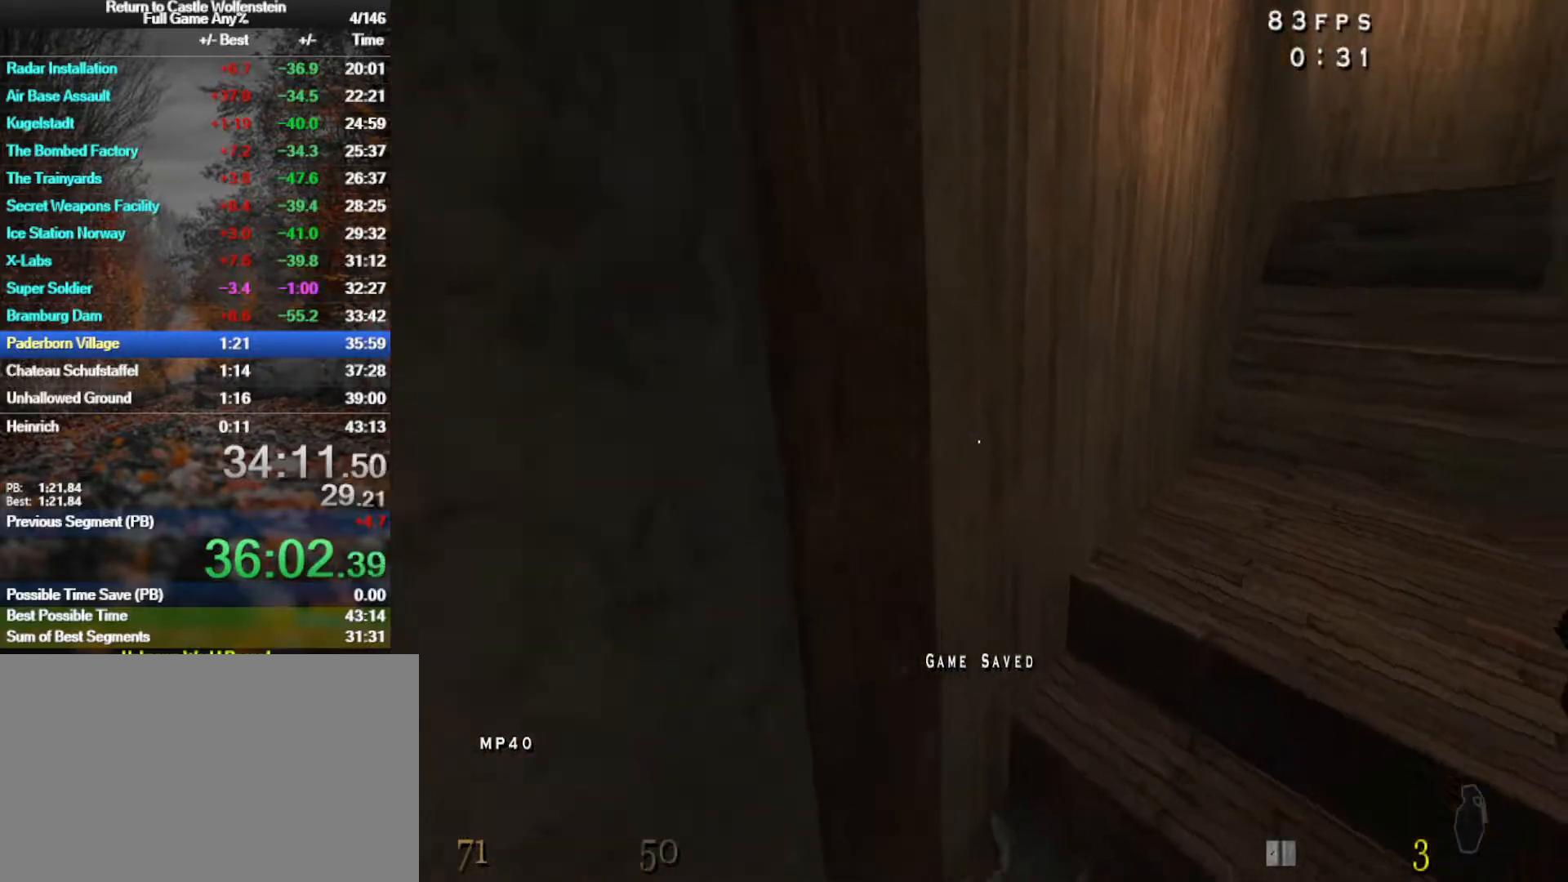
{"keys": ["w"], "mouse": ["left"], "events": [[283, "d", "up"]]}
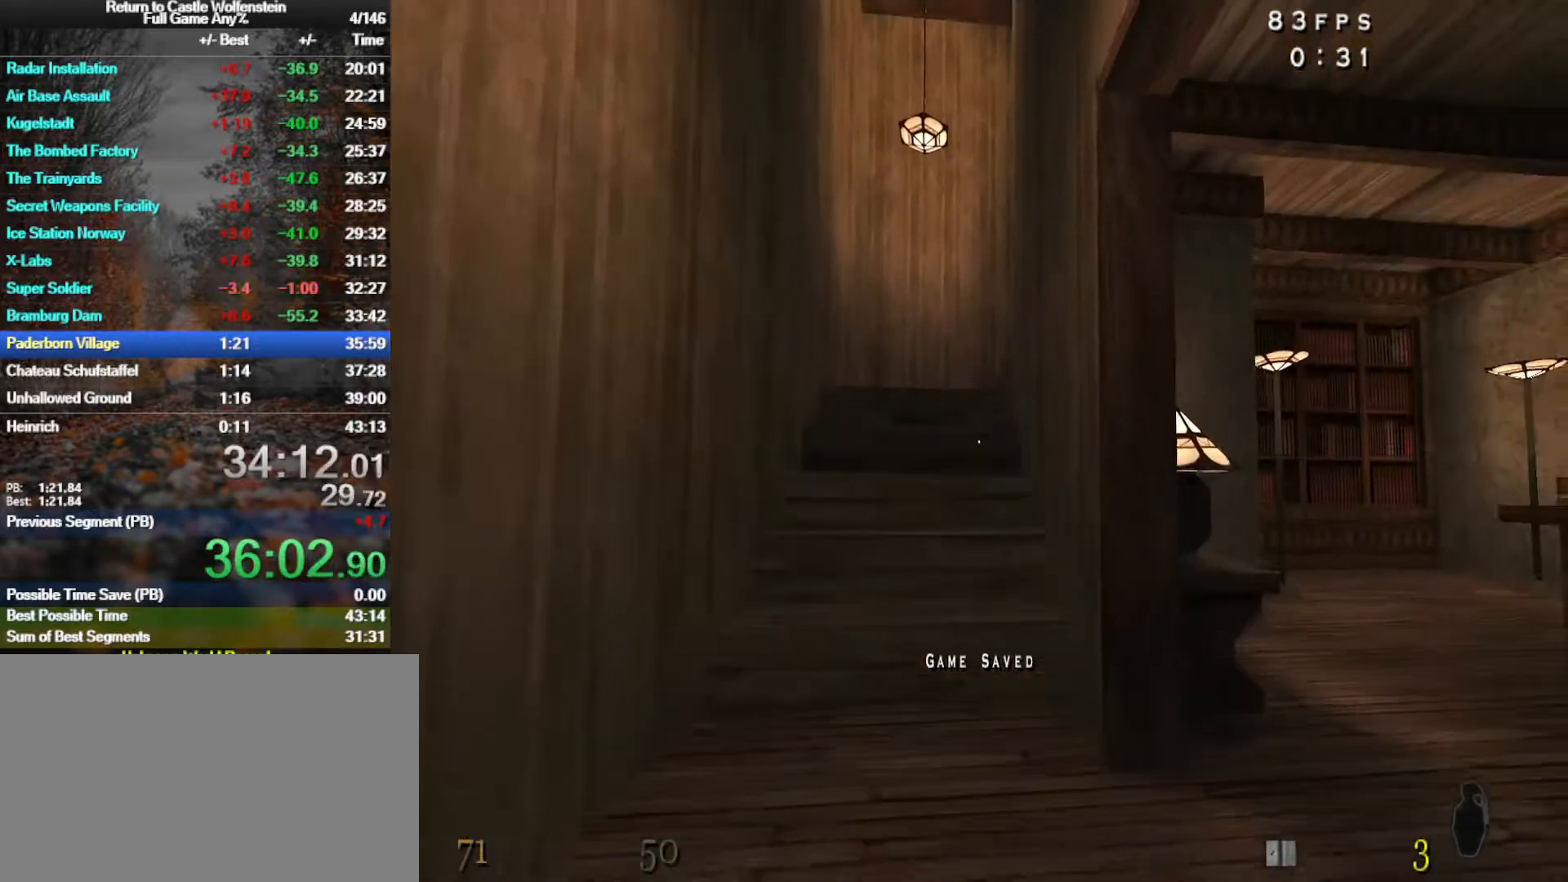
{"keys": ["a", "w"], "mouse": ["left"], "events": [[117, "a", "down"]]}
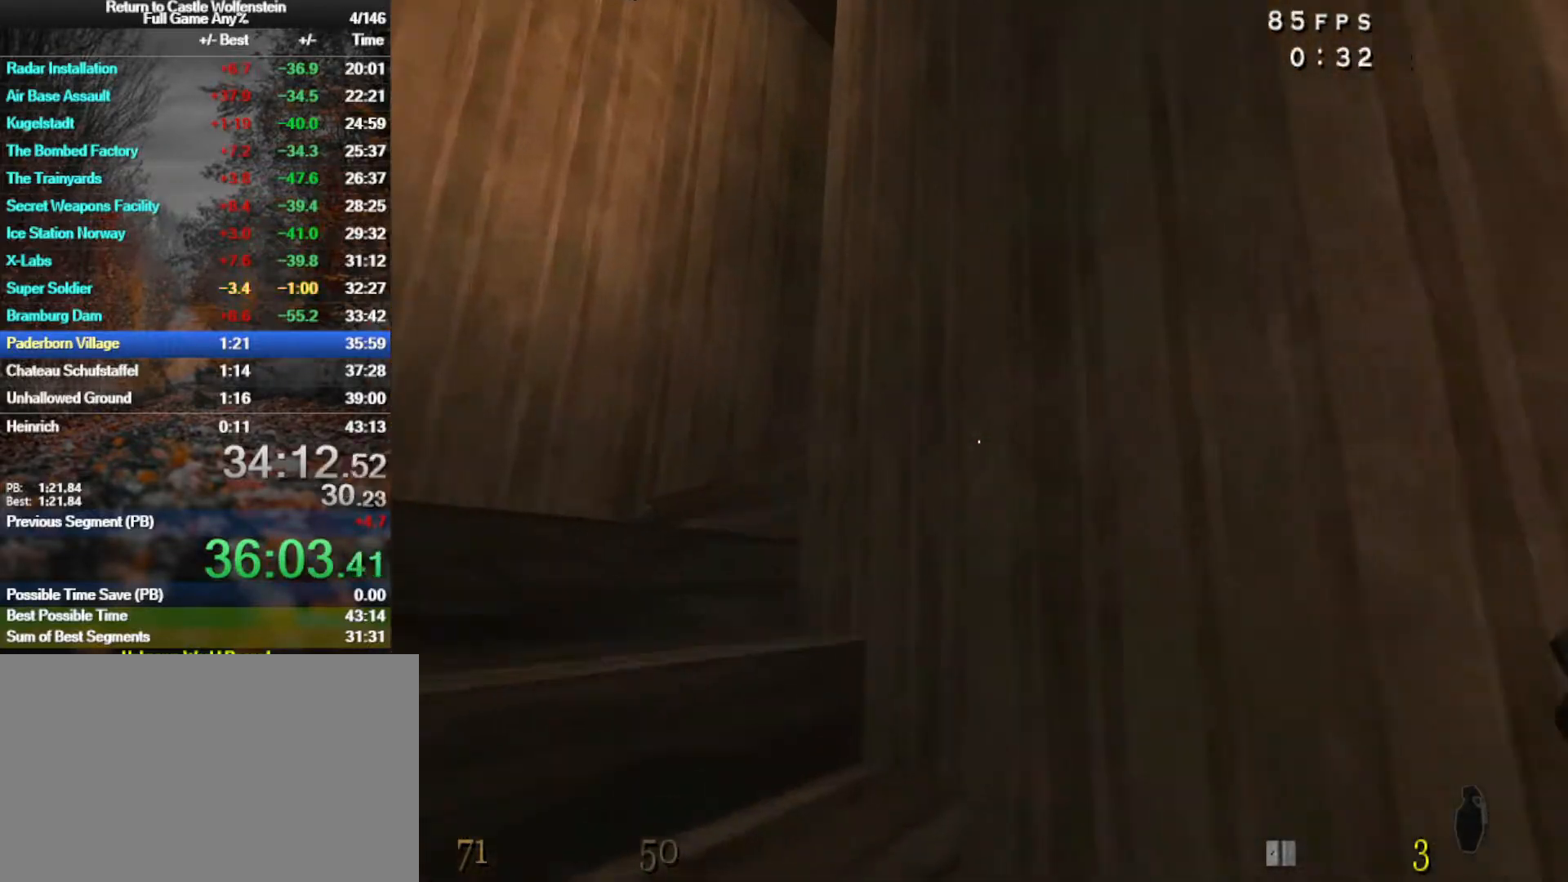
{"keys": ["a", "w"], "mouse": ["left"], "events": []}
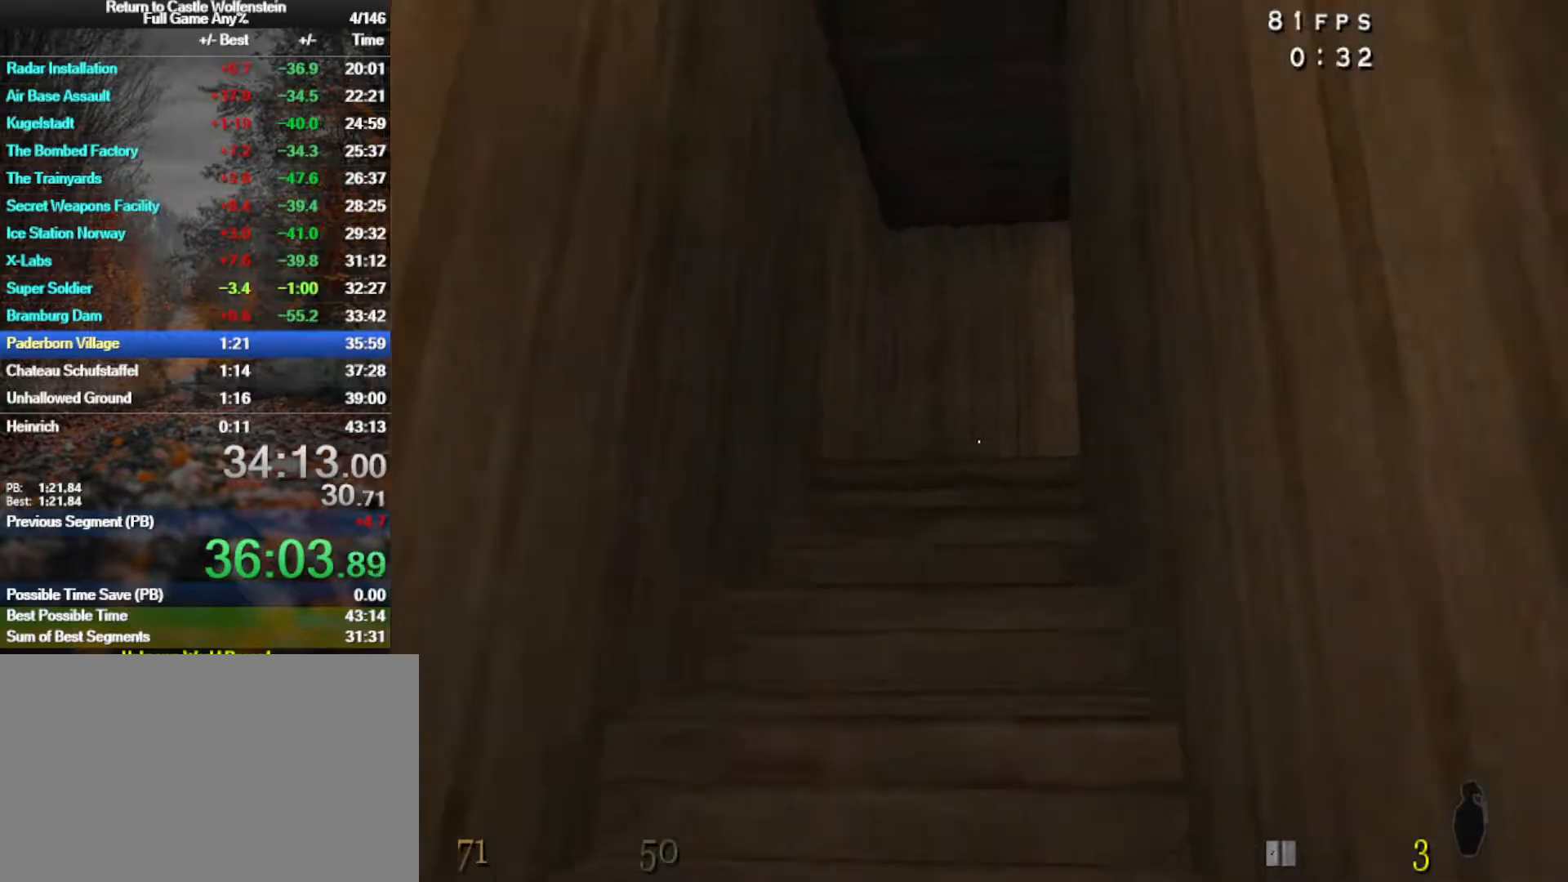
{"keys": ["a", "w"], "mouse": [], "events": [[467, "mouse_left", "up"]]}
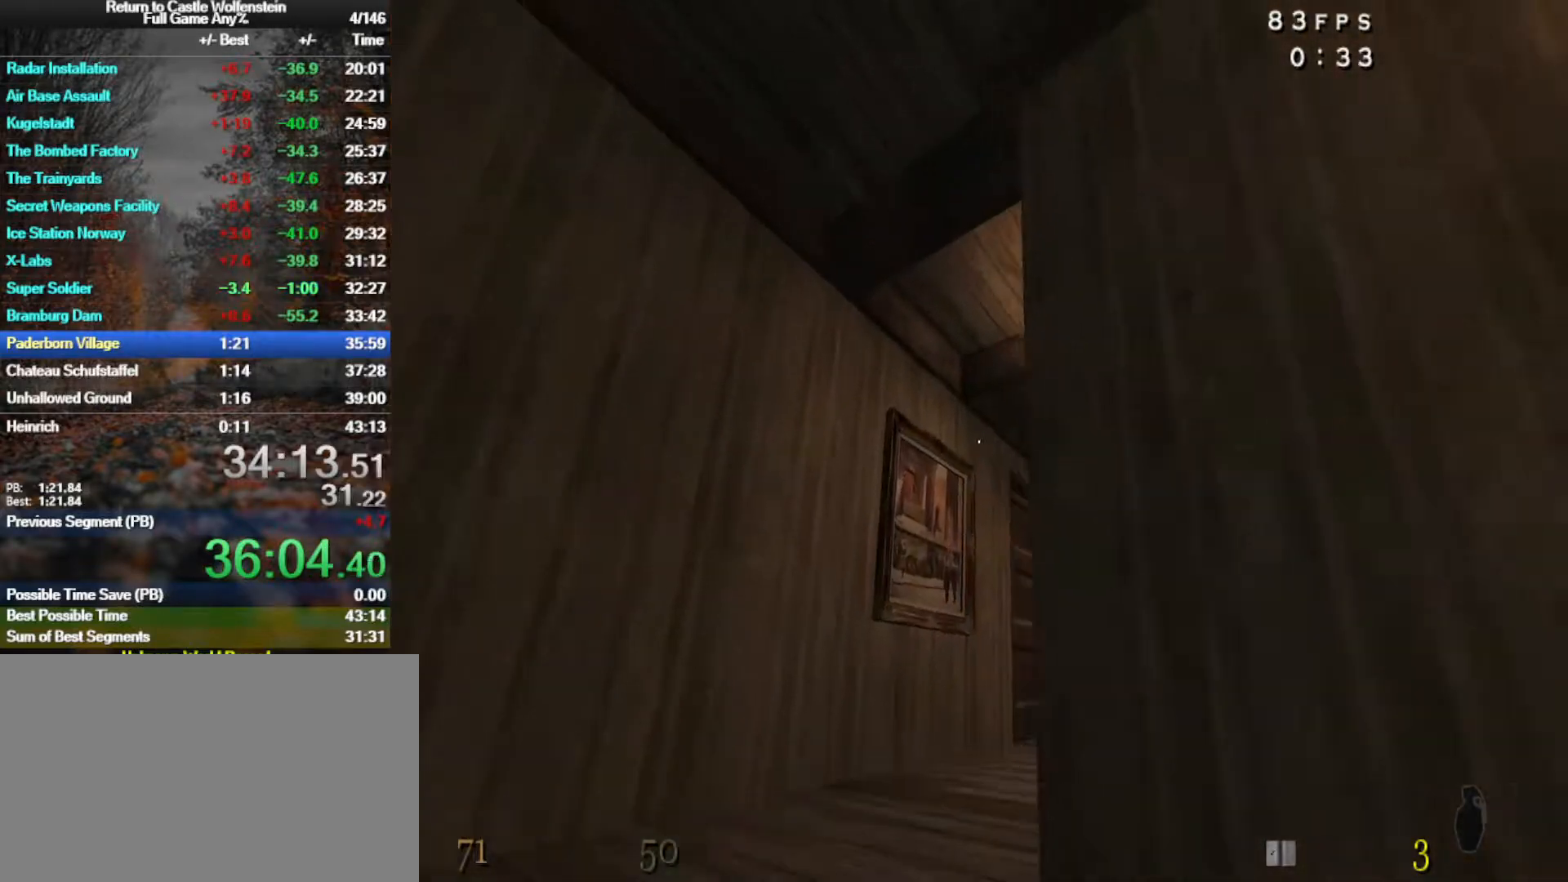
{"keys": ["d"], "mouse": [], "events": [[17, "a", "up"], [67, "w", "up"], [200, "s", "down"], [433, "d", "down"], [483, "s", "up"]]}
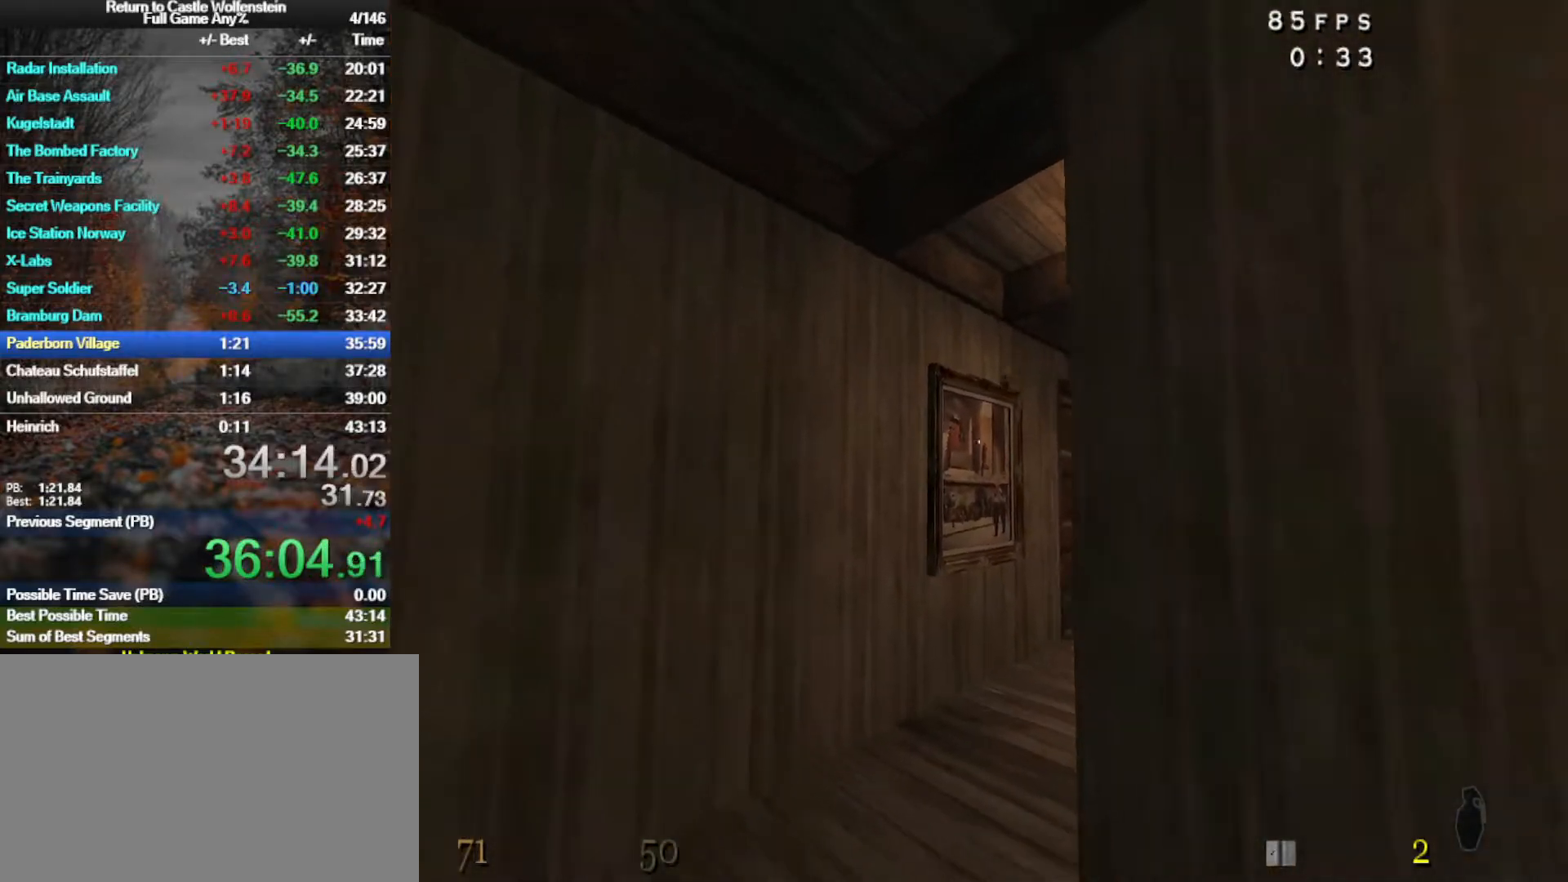
{"keys": ["q", "w"], "mouse": [], "events": [[117, "w", "down"], [400, "d", "up"], [500, "q", "down"]]}
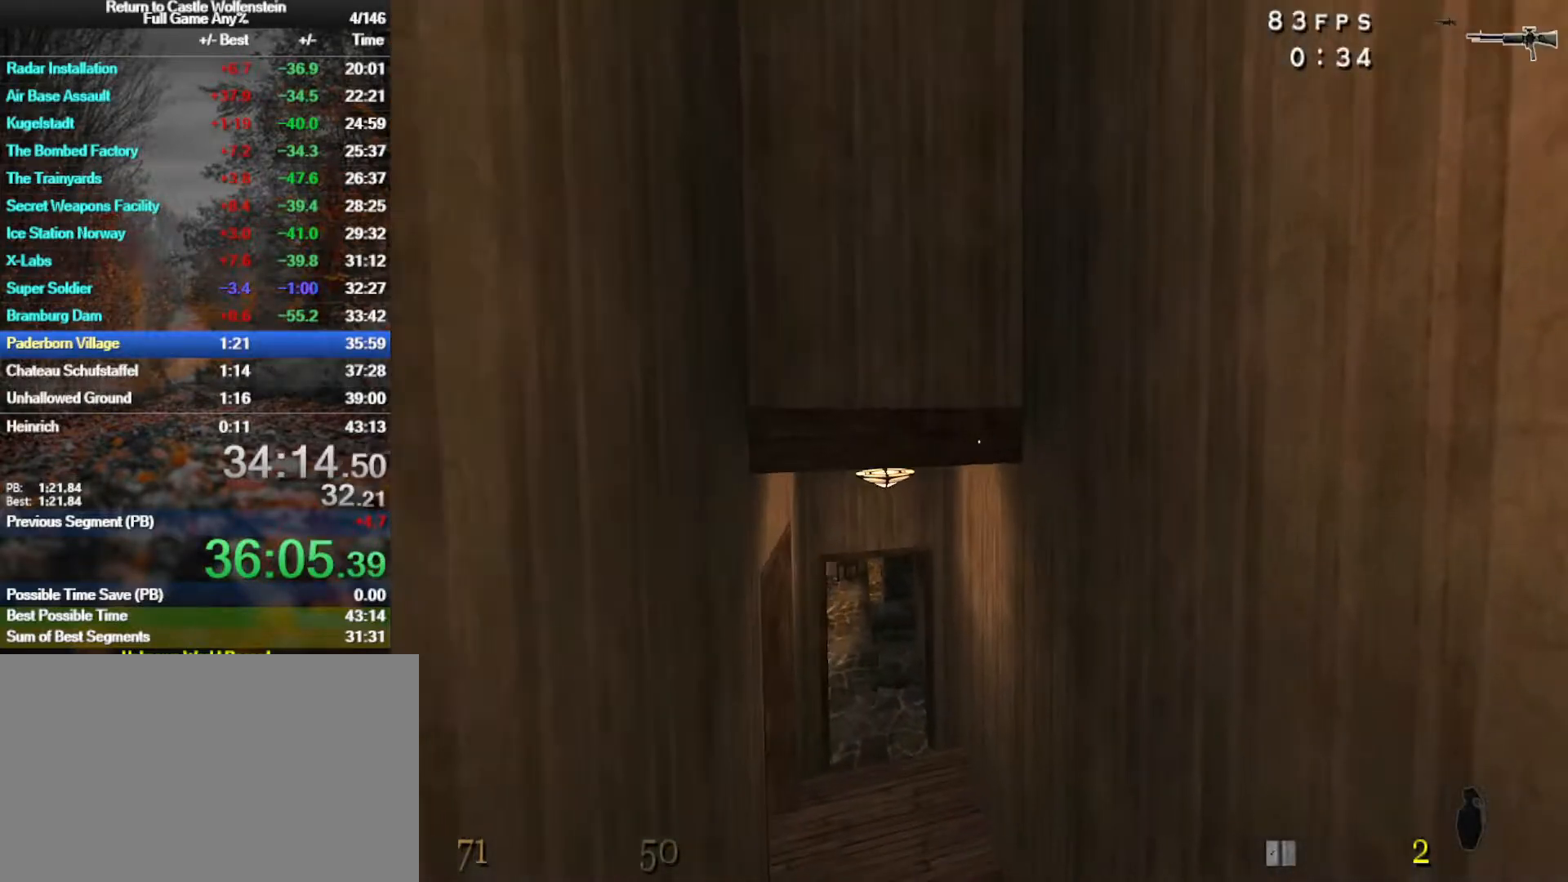
{"keys": ["a", "w"], "mouse": [], "events": [[100, "q", "up"], [150, "a", "down"]]}
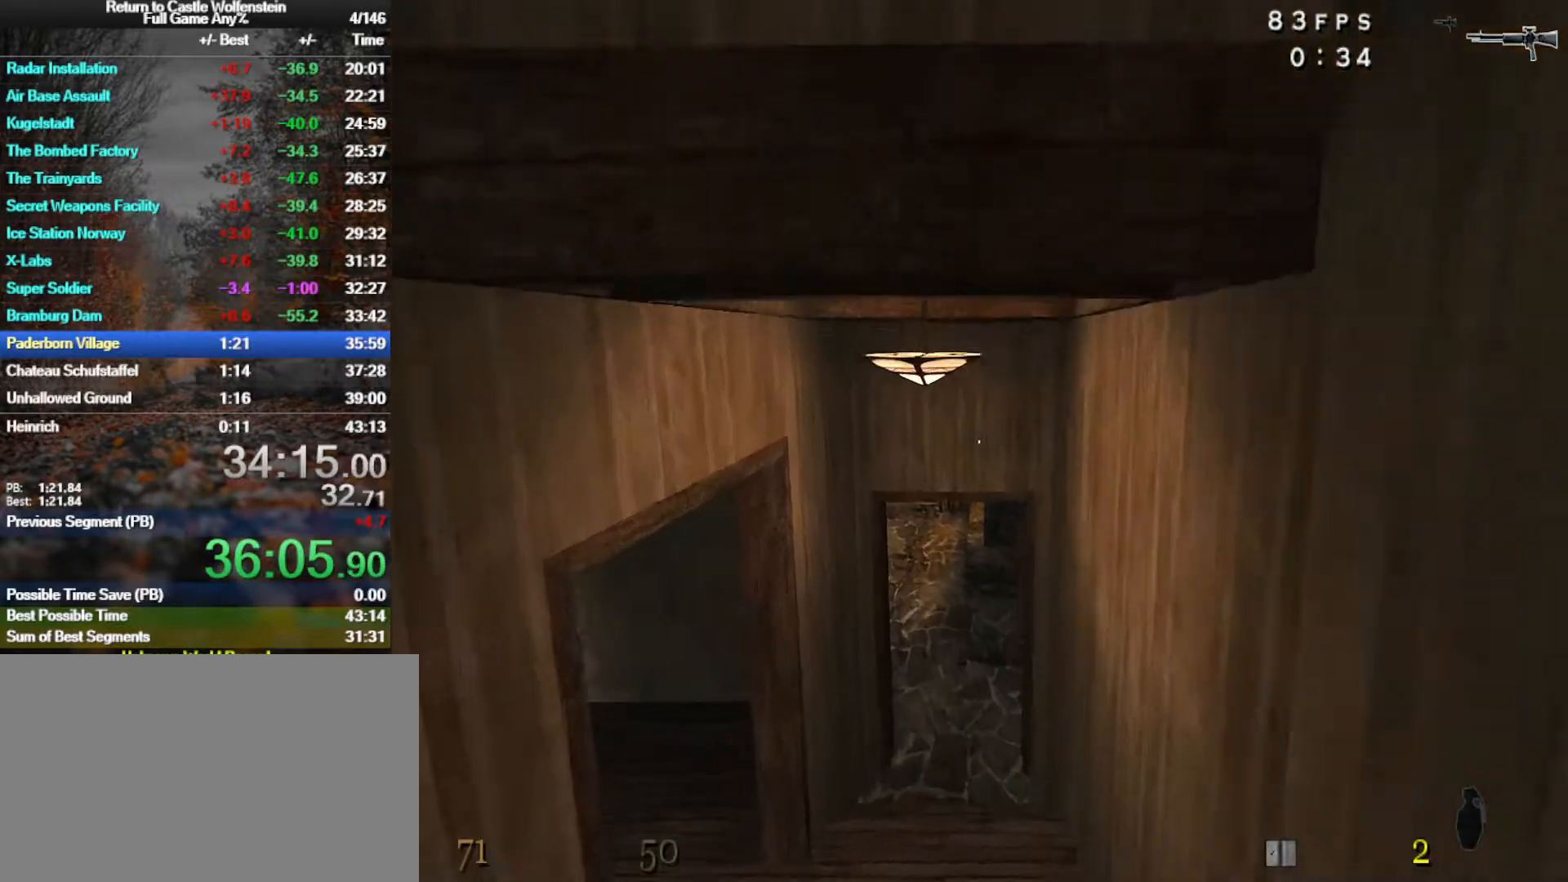
{"keys": ["w"], "mouse": [], "events": [[17, "a", "up"], [350, "d", "down"], [483, "d", "up"]]}
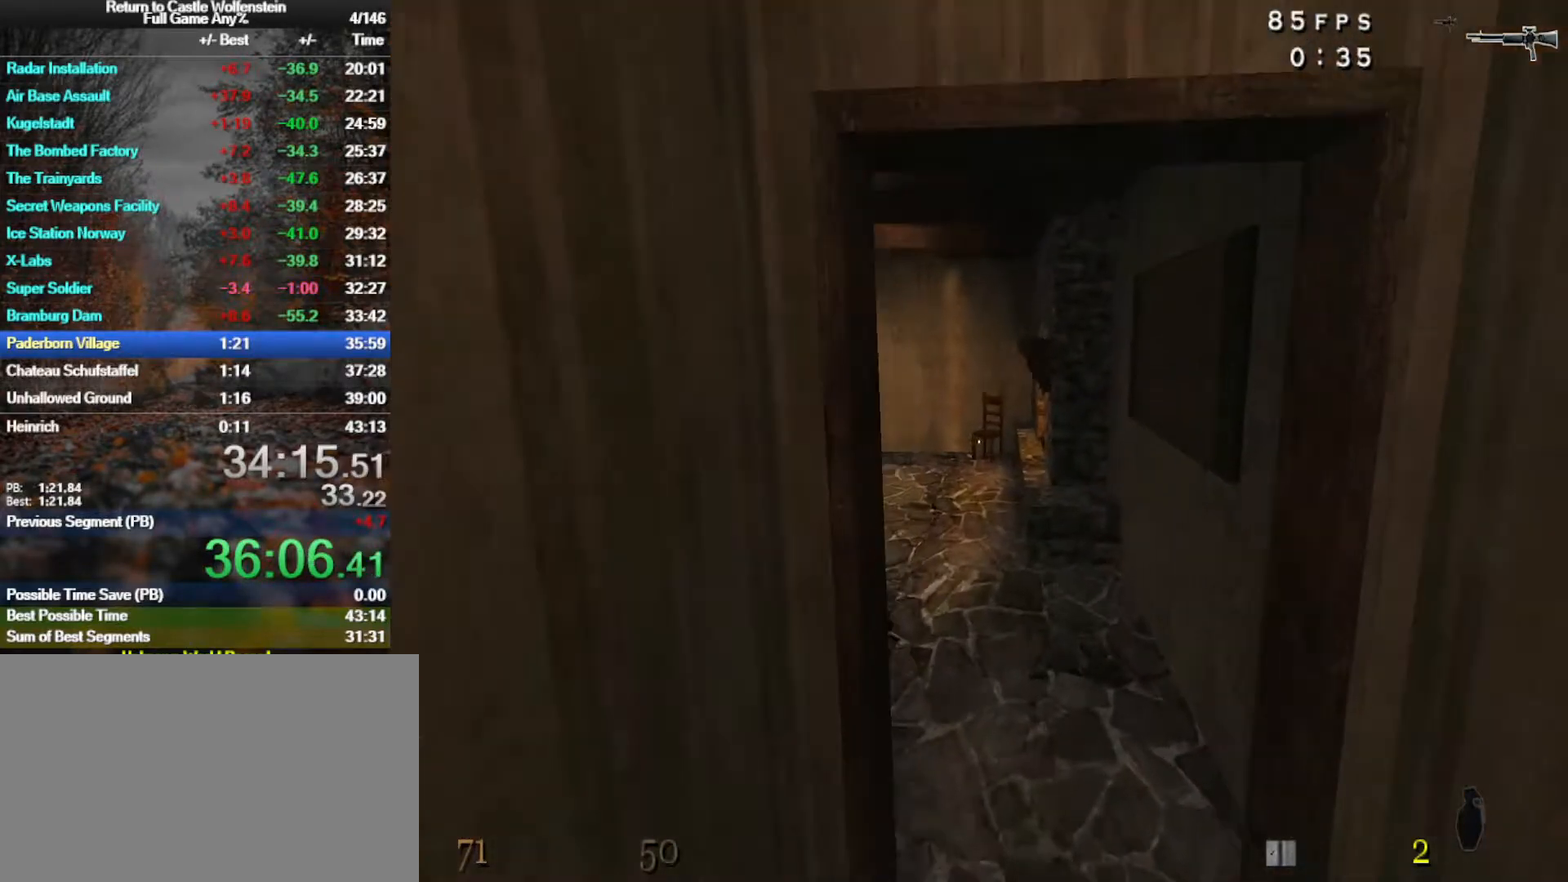
{"keys": ["a", "shift", "w"], "mouse": [], "events": [[83, "d", "down"], [267, "d", "up"], [350, "a", "down"], [500, "shift", "down"]]}
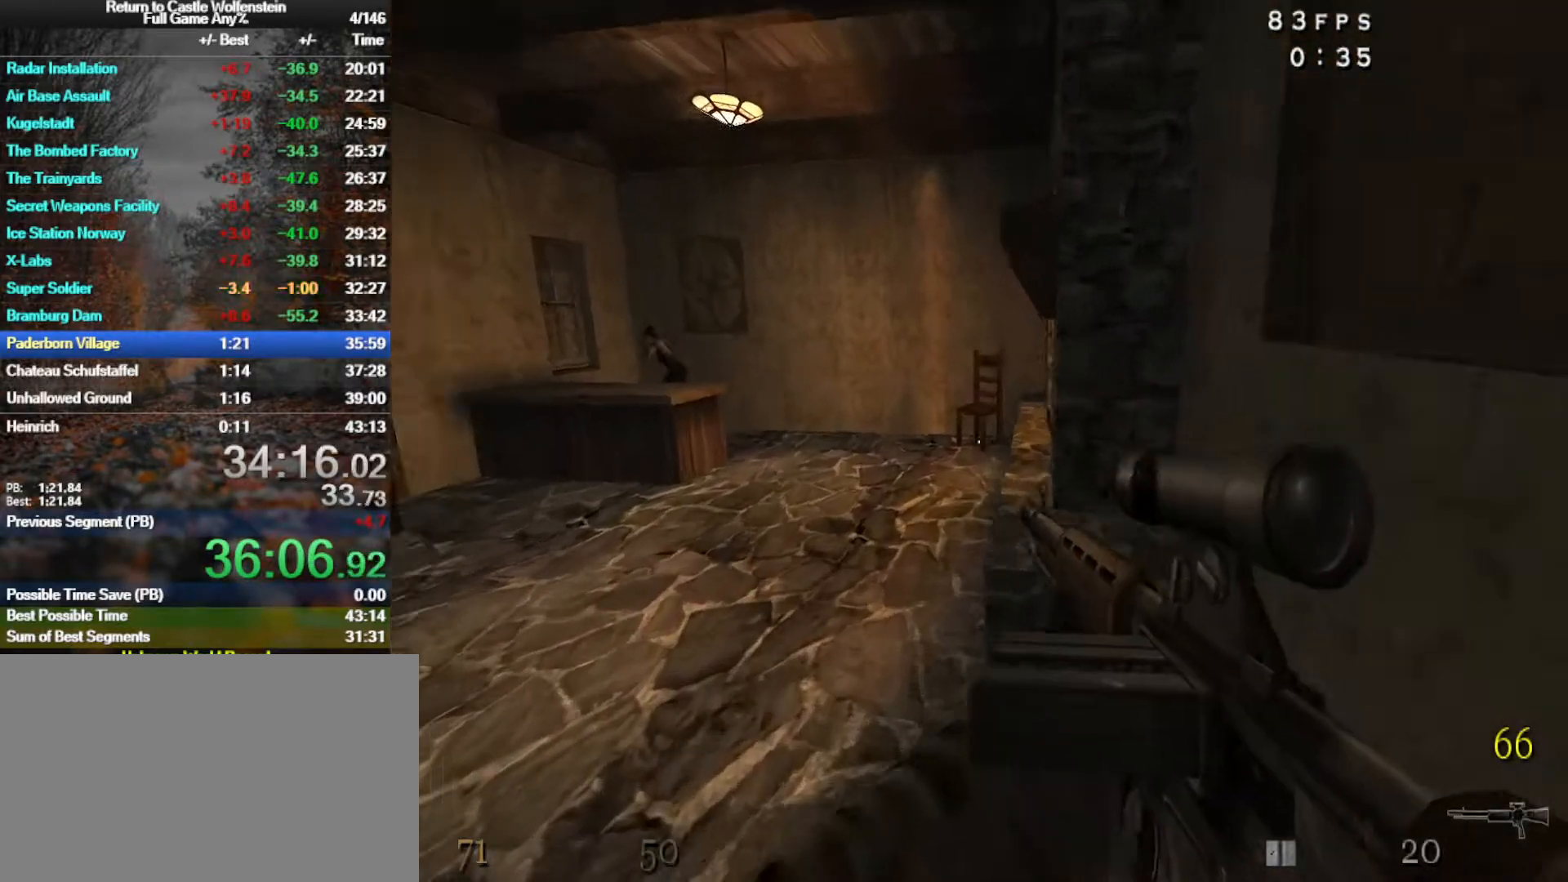
{"keys": ["a", "w"], "mouse": [], "events": [[133, "space", "down"], [233, "shift", "up"], [233, "space", "up"]]}
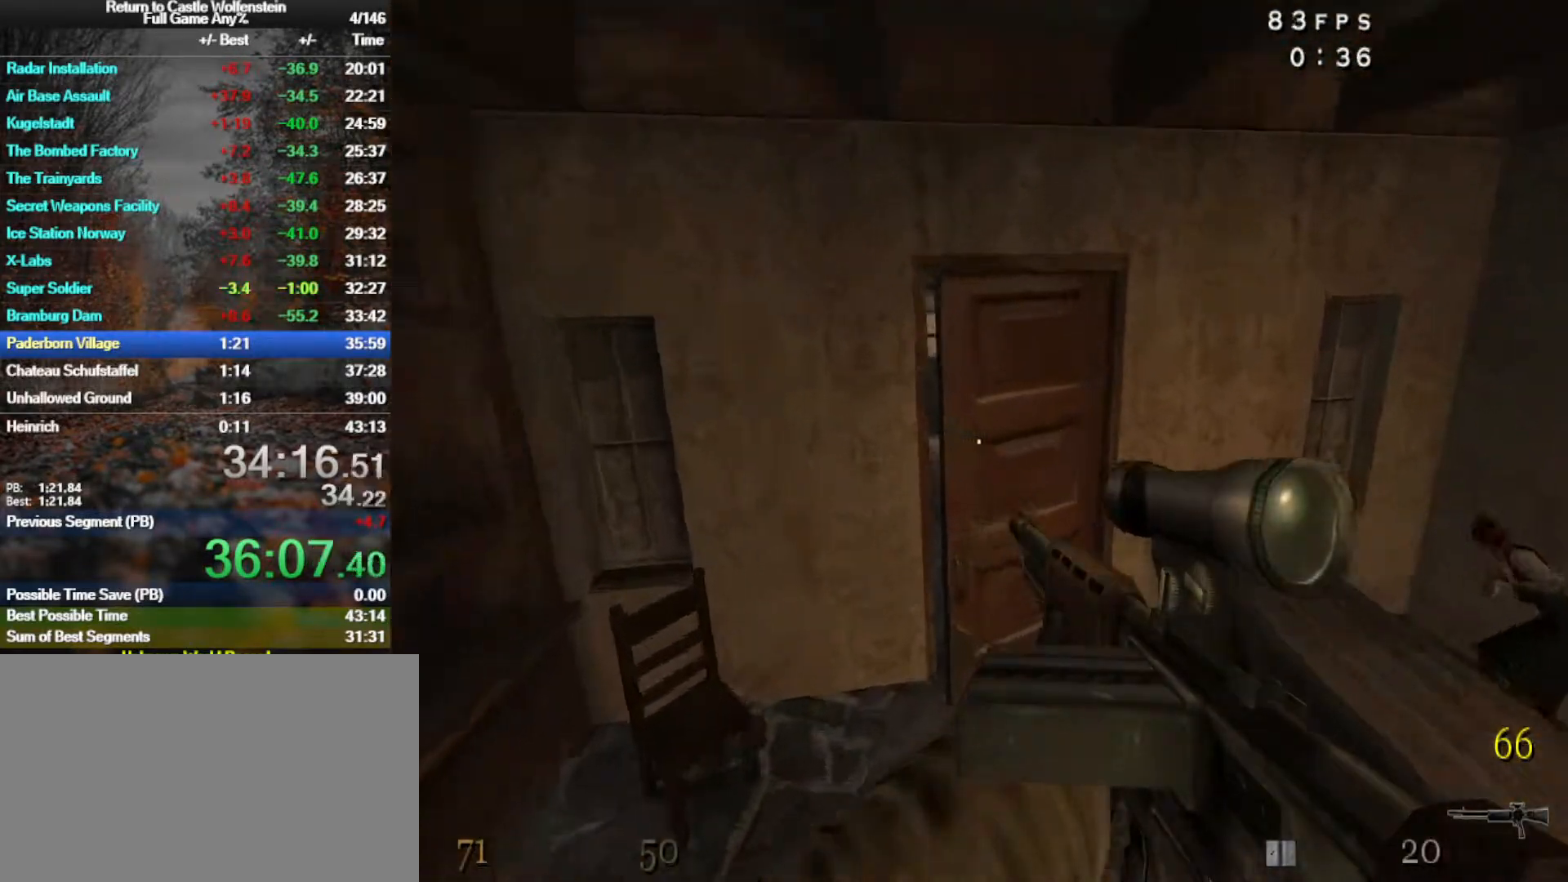
{"keys": ["w"], "mouse": [], "events": [[300, "x", "down"], [400, "x", "up"], [483, "a", "up"]]}
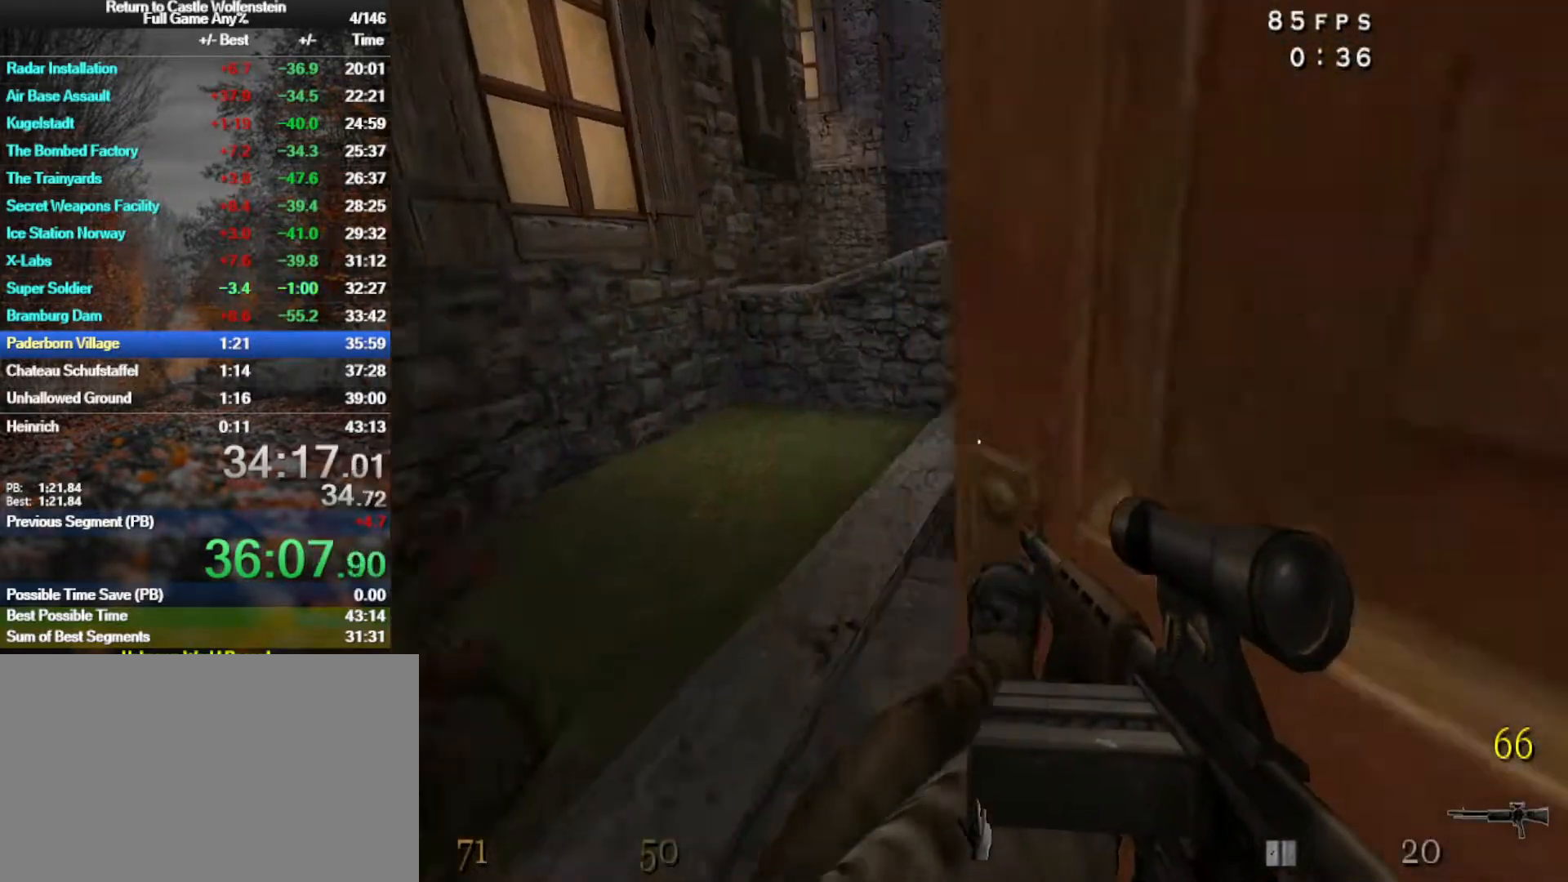
{"keys": ["w"], "mouse": [], "events": [[317, "d", "down"], [450, "d", "up"]]}
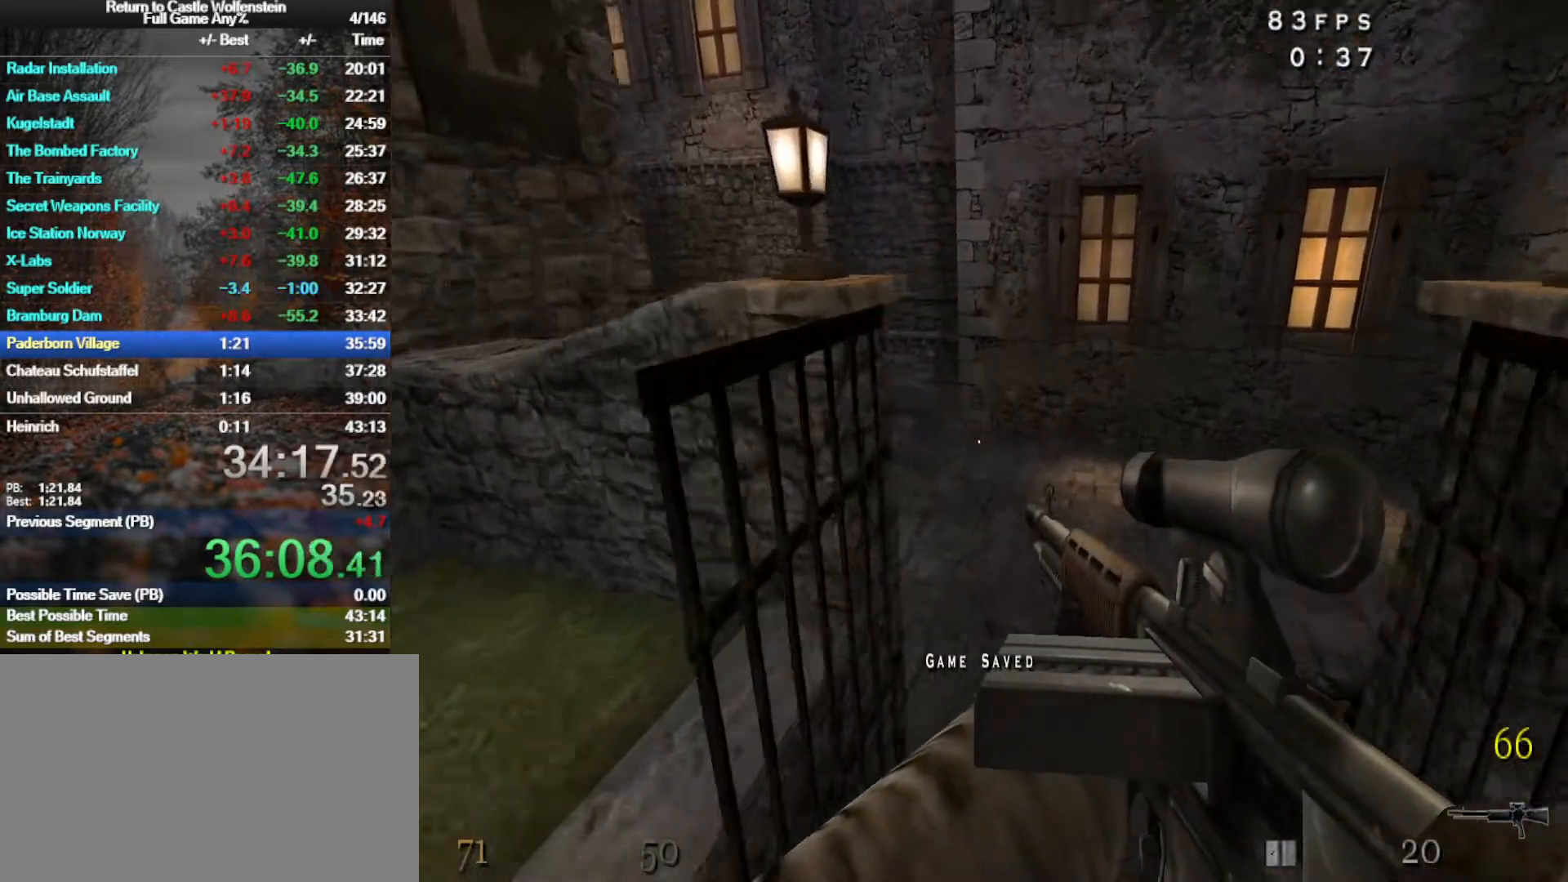
{"keys": ["a", "w"], "mouse": [], "events": [[283, "a", "down"]]}
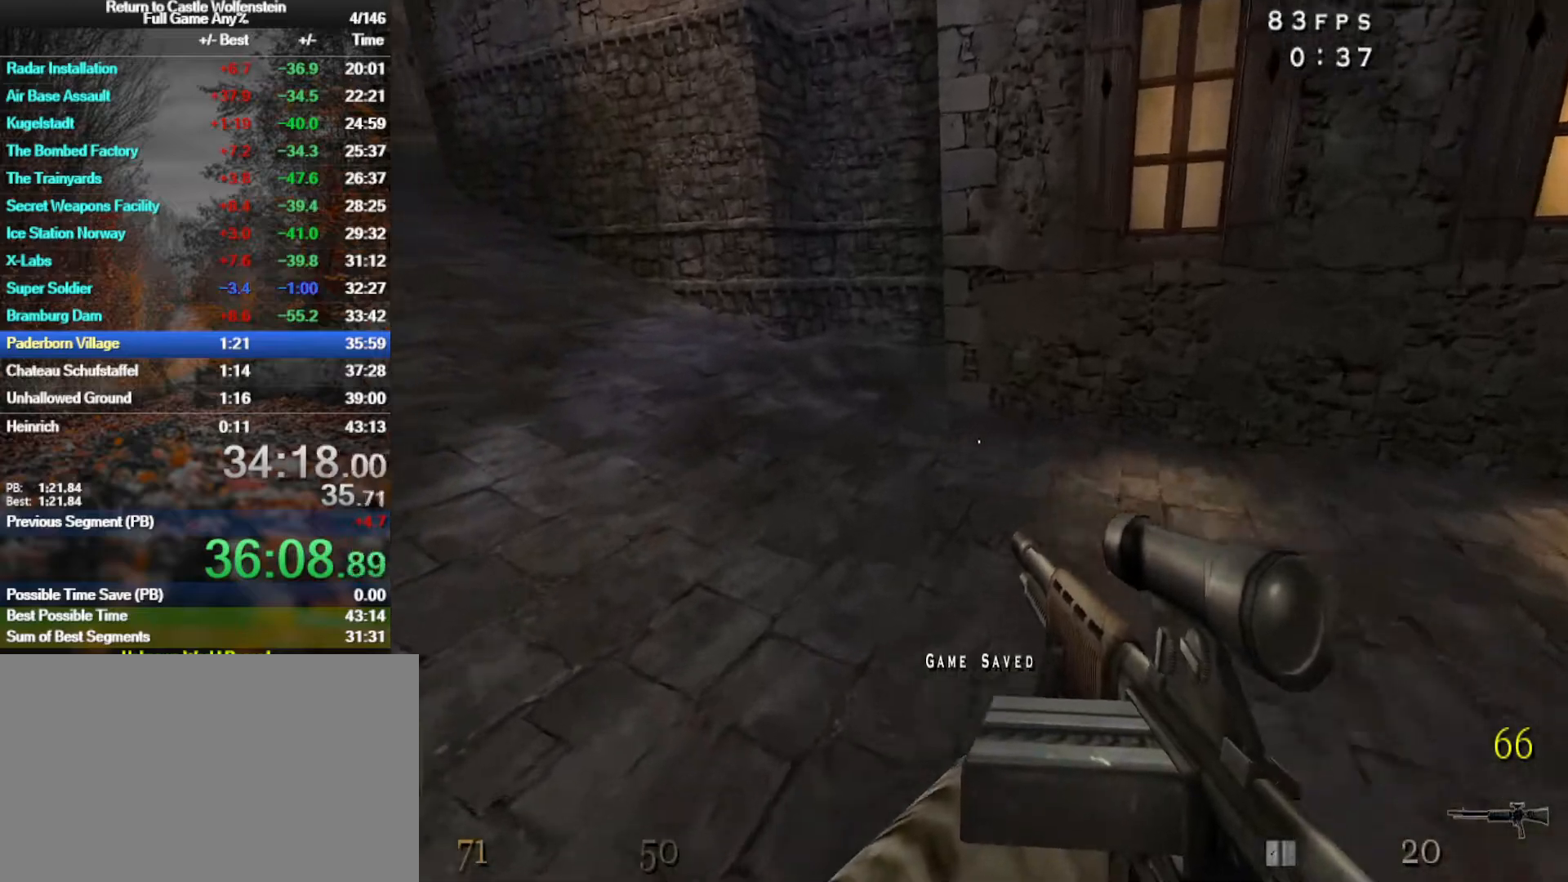
{"keys": ["a", "shift", "w"], "mouse": [], "events": [[200, "shift", "down"], [350, "space", "down"], [383, "mouse_left", "down"], [483, "mouse_left", "up"], [483, "space", "up"]]}
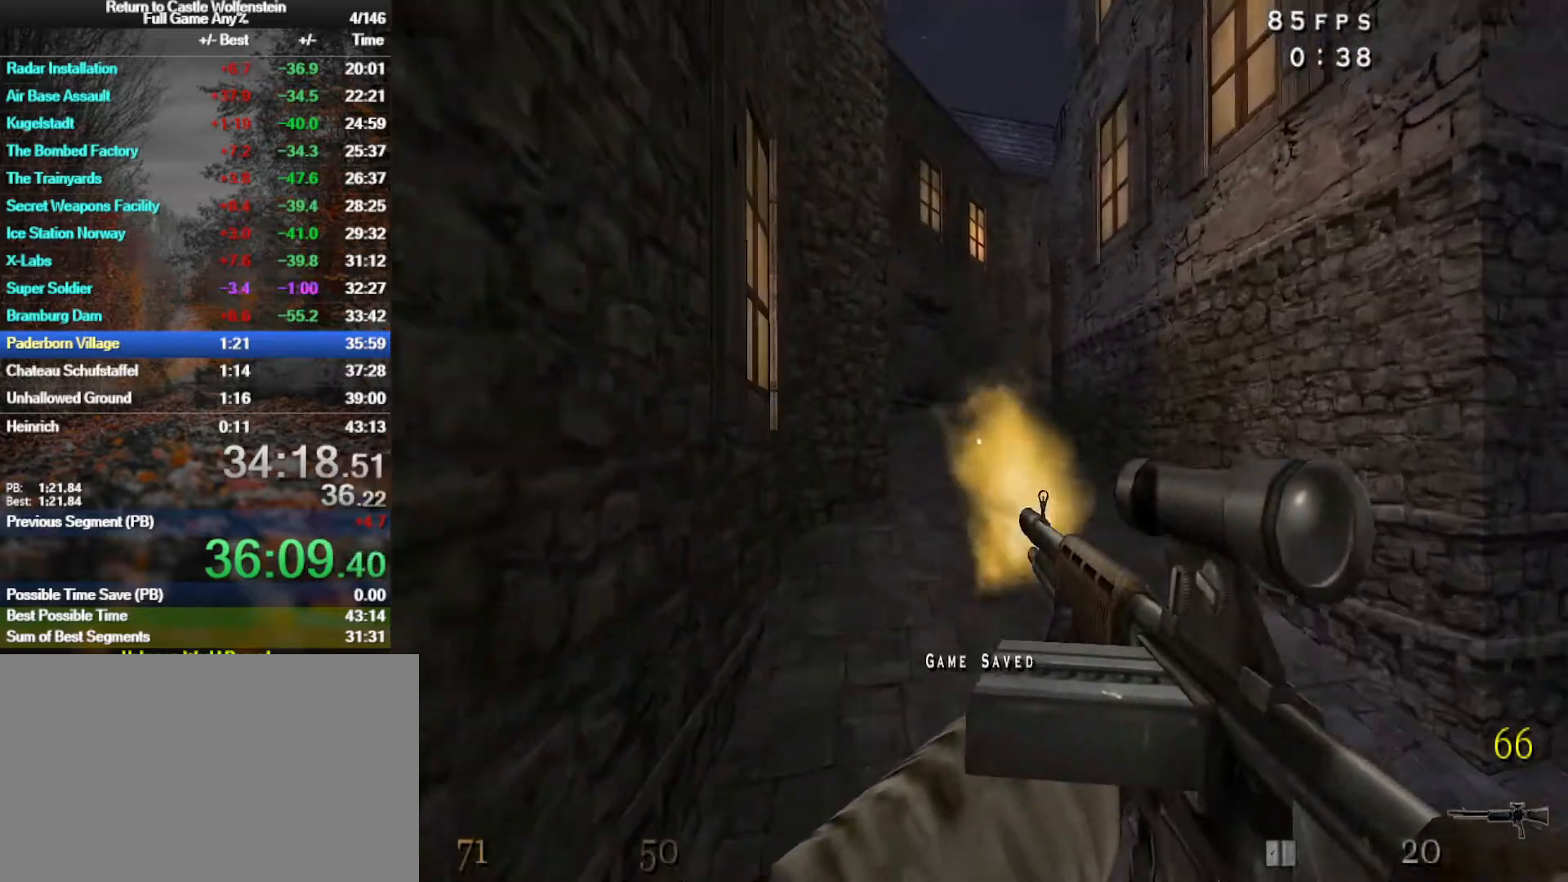
{"keys": ["d", "shift", "space", "w"], "mouse": ["left"], "events": [[367, "a", "up"], [367, "d", "down"], [367, "space", "down"], [450, "mouse_left", "down"]]}
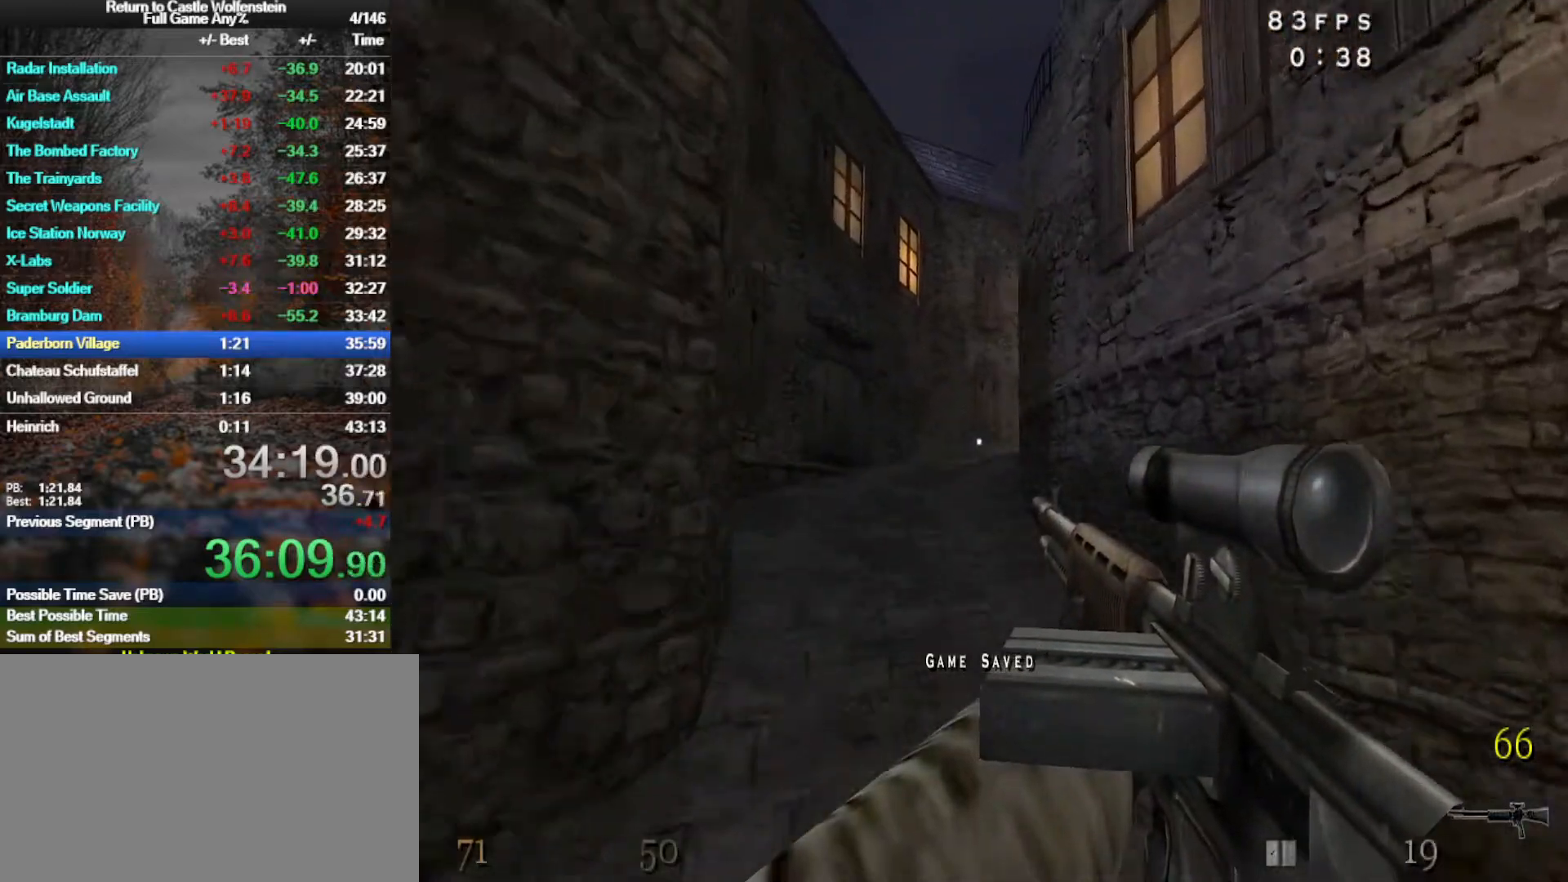
{"keys": ["a", "space", "w"], "mouse": [], "events": [[50, "mouse_left", "up"], [50, "space", "up"], [383, "space", "down"], [467, "a", "down"], [467, "d", "up"], [467, "shift", "up"]]}
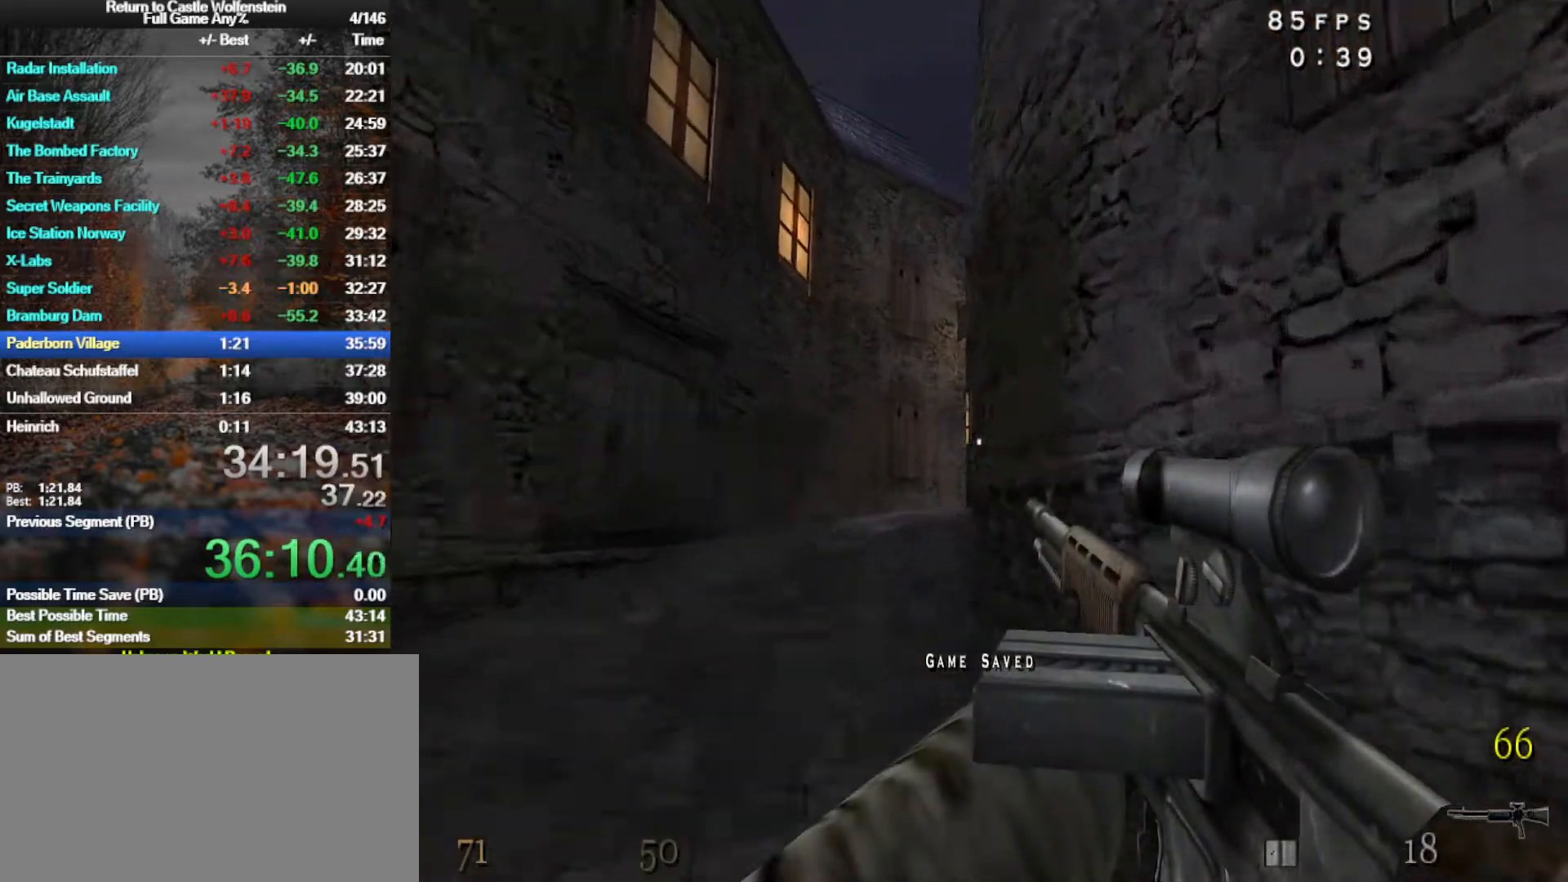
{"keys": ["a", "w"], "mouse": ["left"], "events": [[17, "w", "up"], [67, "space", "up"], [350, "w", "down"], [483, "mouse_left", "down"]]}
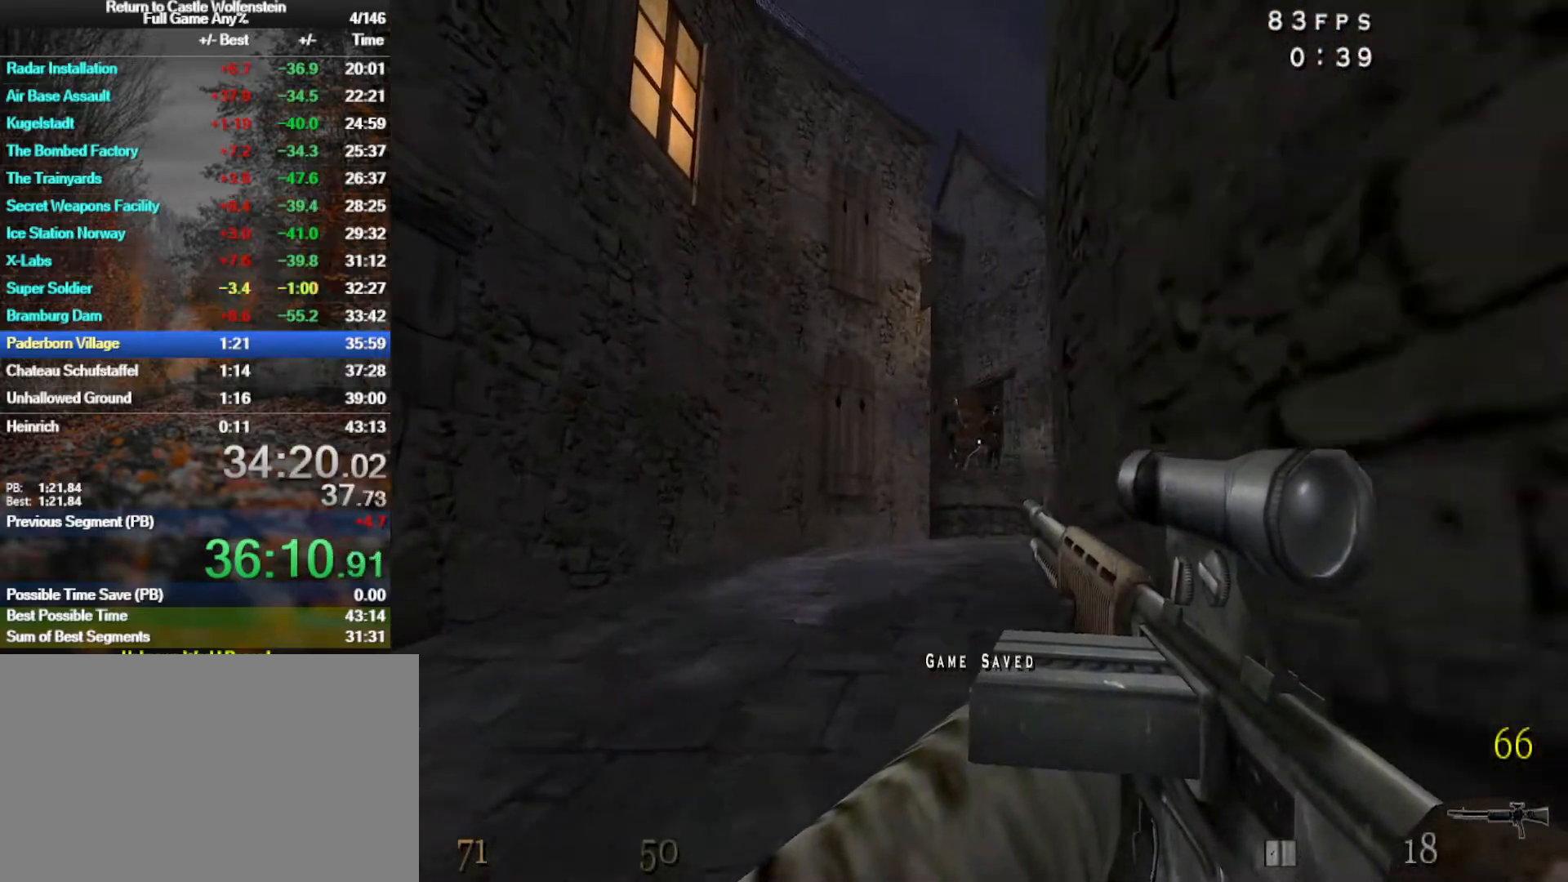
{"keys": ["w"], "mouse": ["left"], "events": [[33, "a", "up"]]}
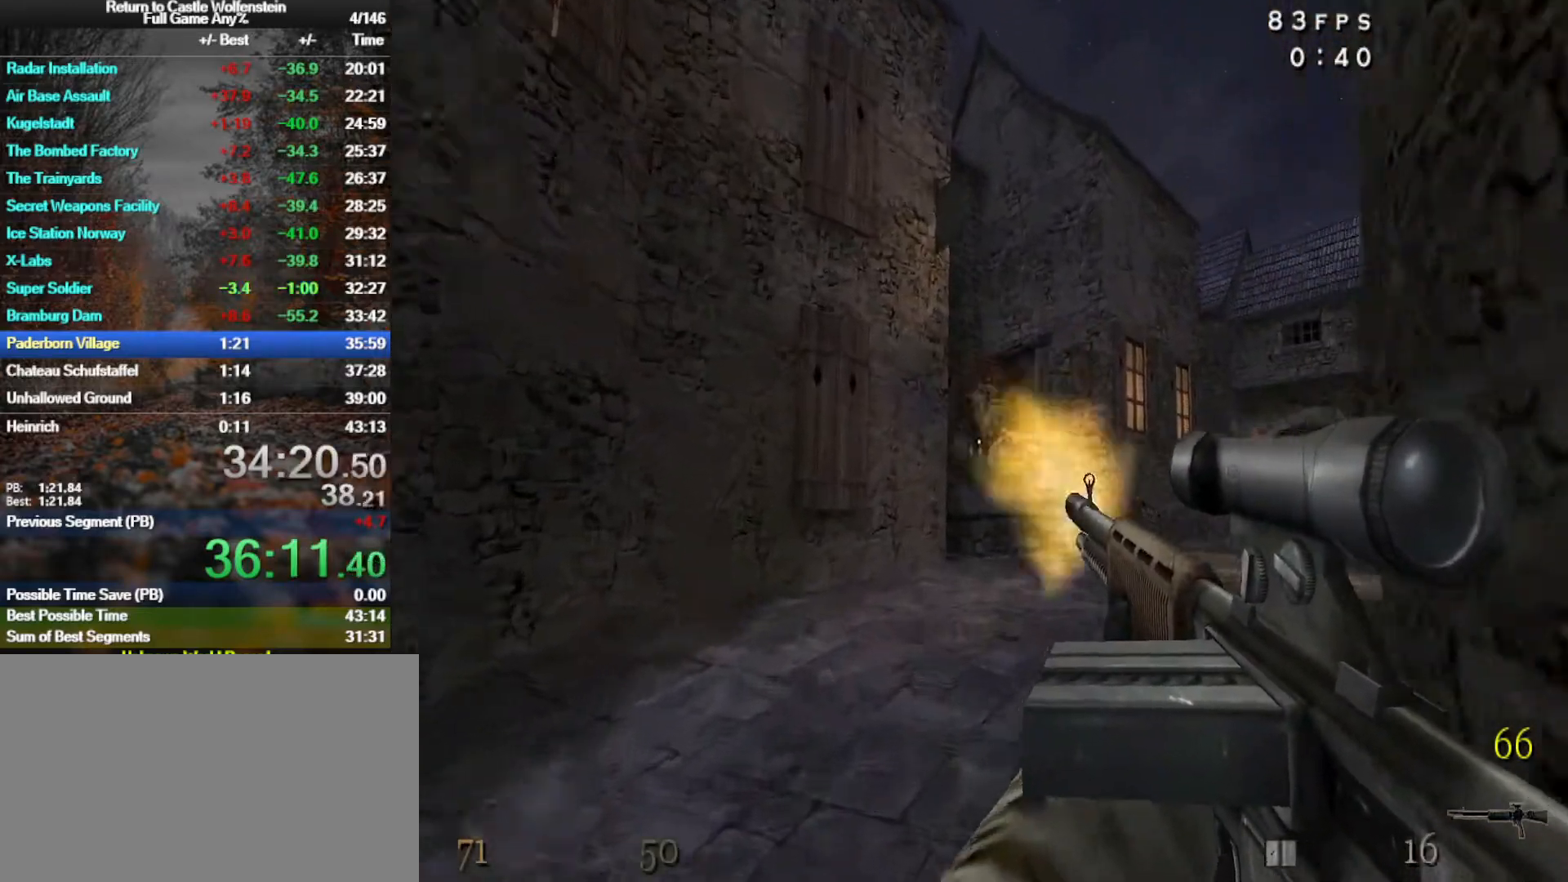
{"keys": ["d", "shift", "w"], "mouse": ["left"], "events": [[383, "d", "down"], [417, "shift", "down"]]}
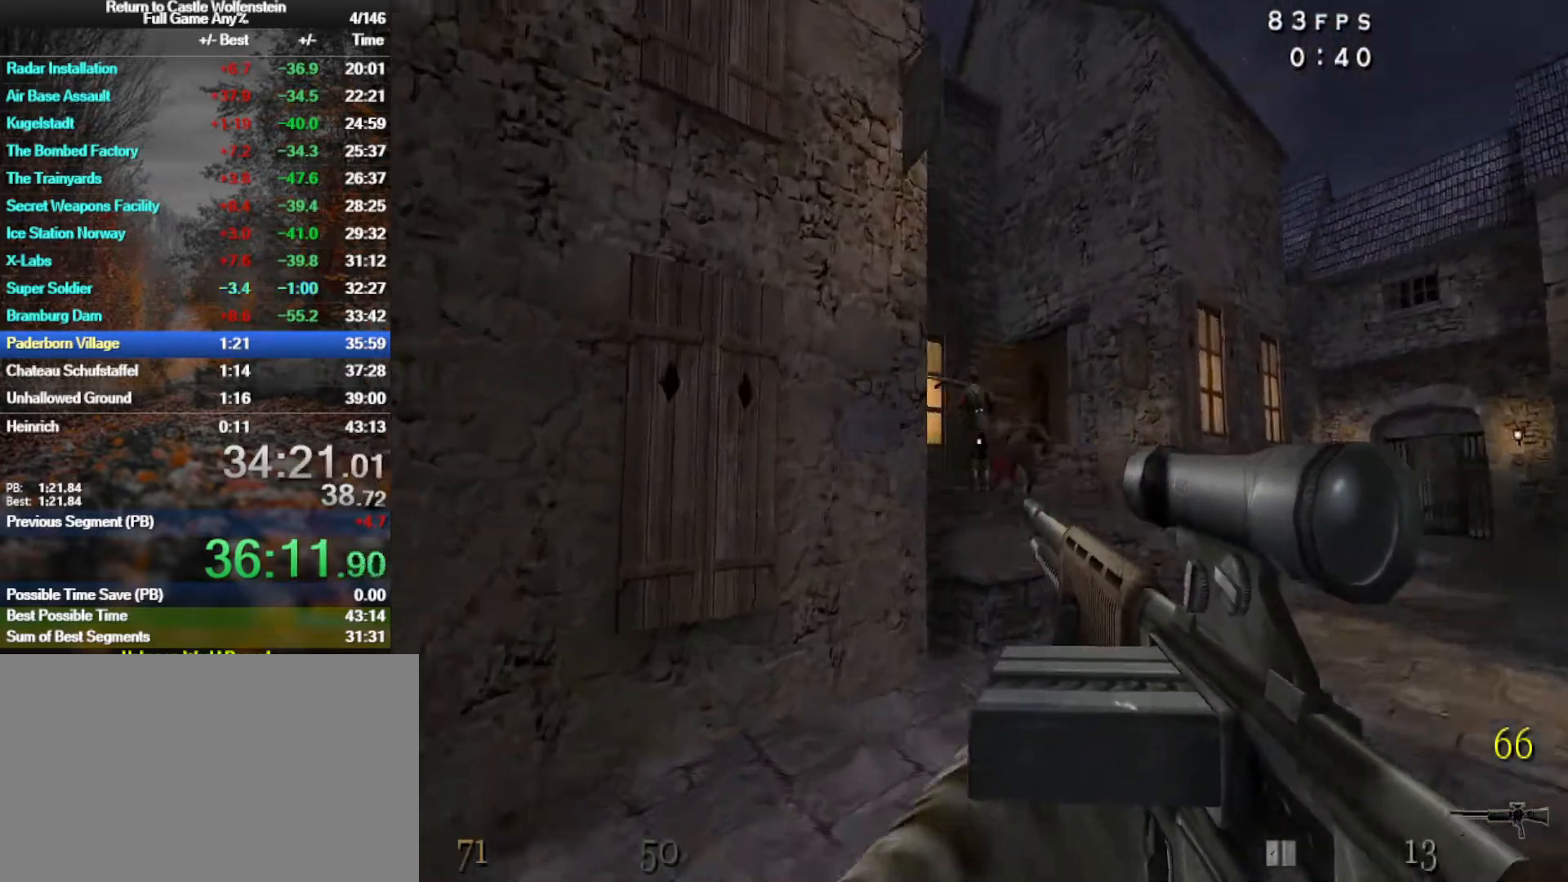
{"keys": ["w"], "mouse": [], "events": [[17, "space", "down"], [67, "shift", "up"], [67, "w", "up"], [167, "space", "up"], [400, "mouse_left", "up"], [400, "w", "down"], [433, "d", "up"]]}
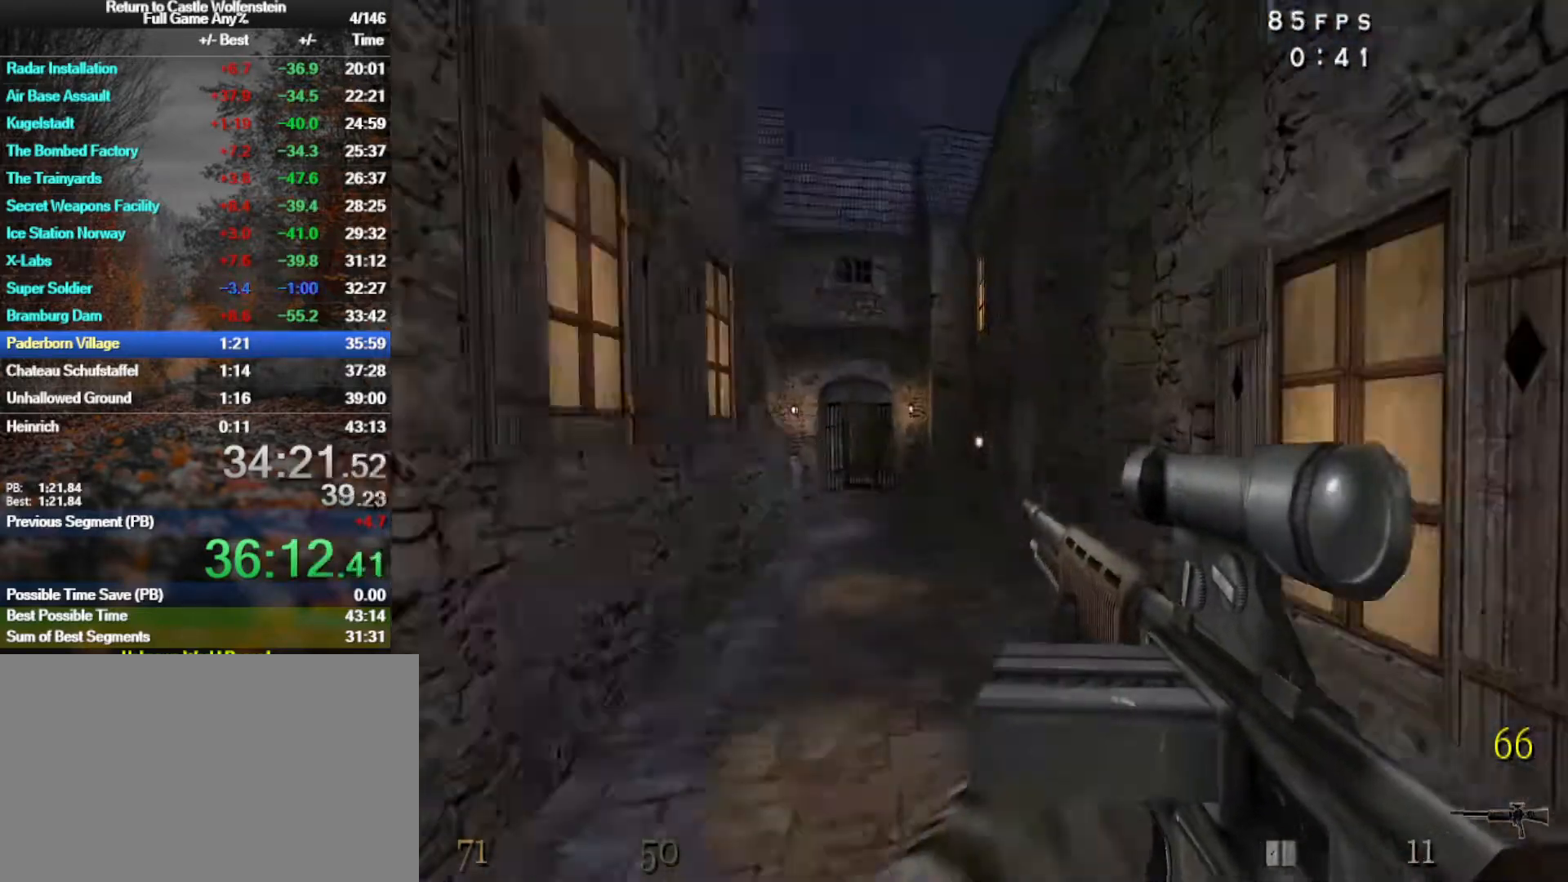
{"keys": ["w"], "mouse": [], "events": [[83, "g", "down"], [217, "g", "up"]]}
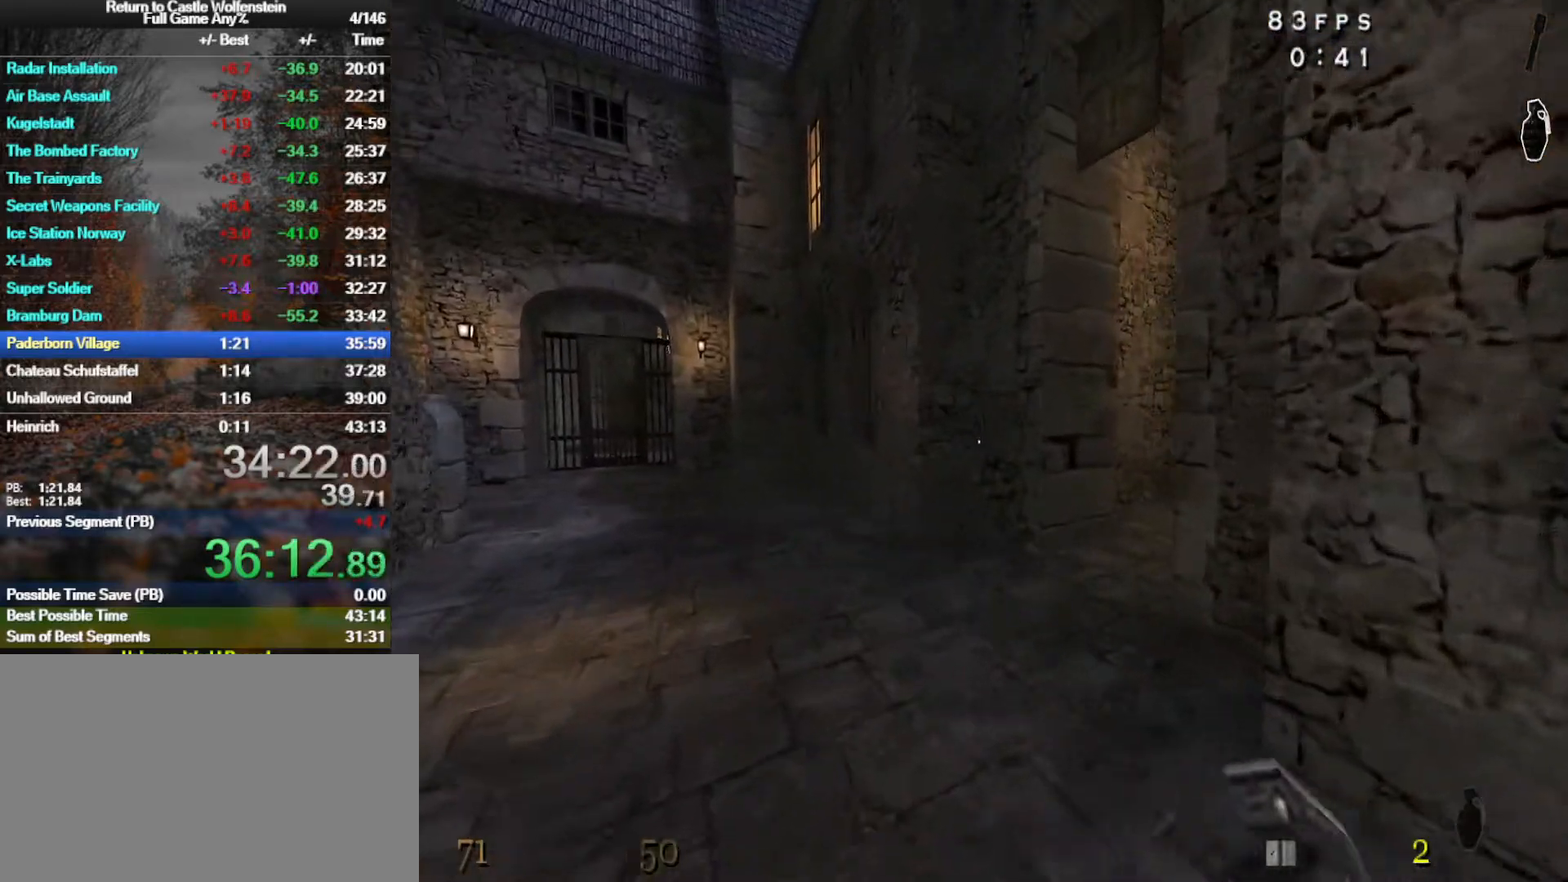
{"keys": ["d", "w"], "mouse": [], "events": [[417, "d", "down"]]}
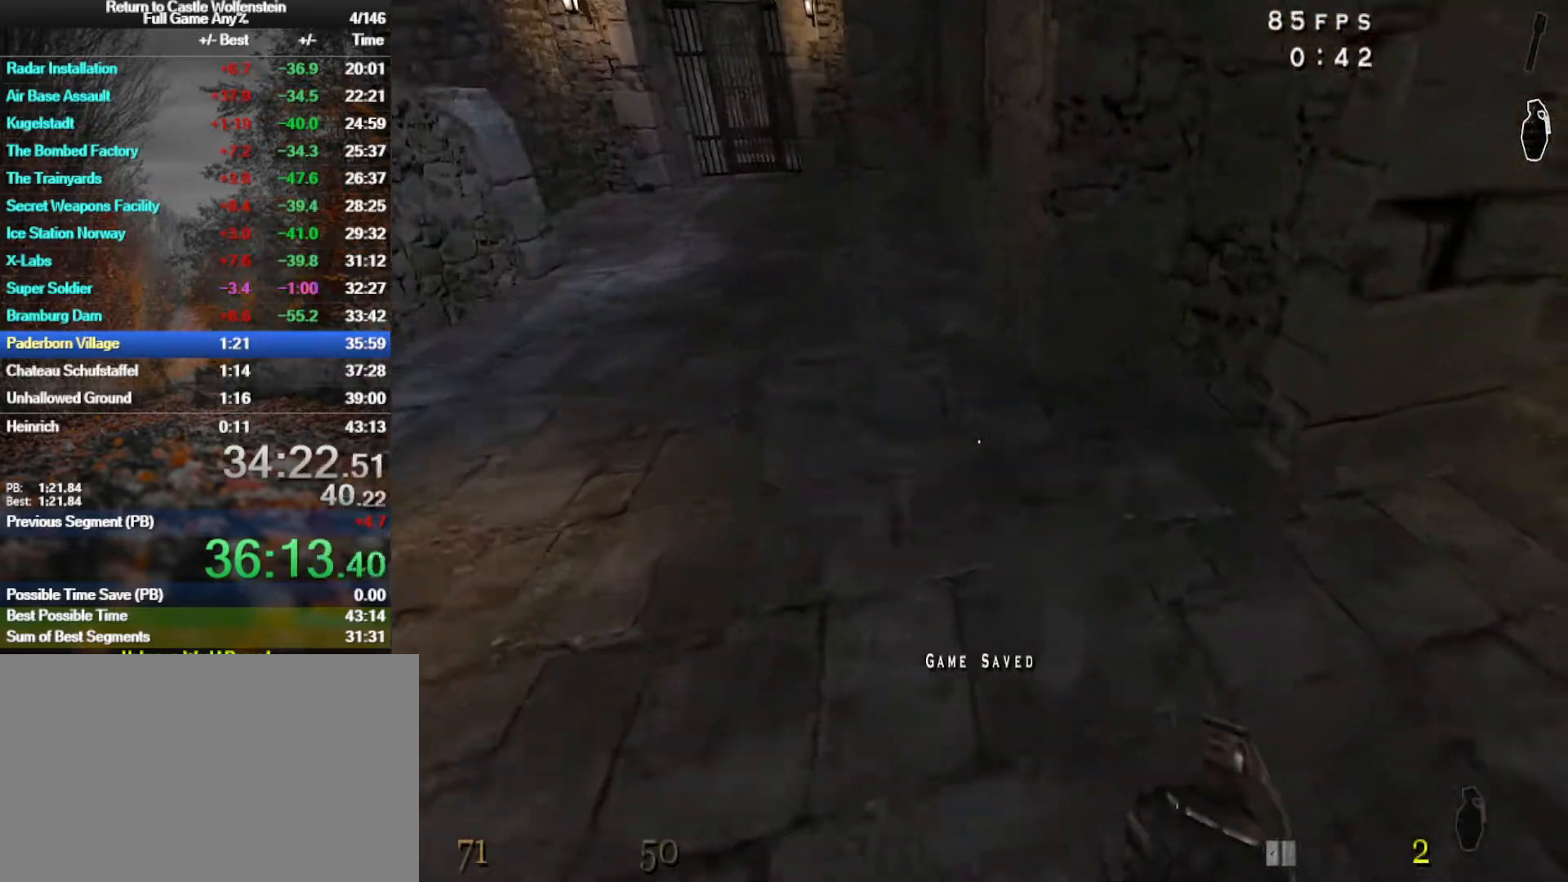
{"keys": ["a", "w"], "mouse": ["left"], "events": [[67, "shift", "down"], [200, "space", "down"], [300, "mouse_left", "down"], [350, "shift", "up"], [350, "space", "up"], [483, "a", "down"], [483, "d", "up"]]}
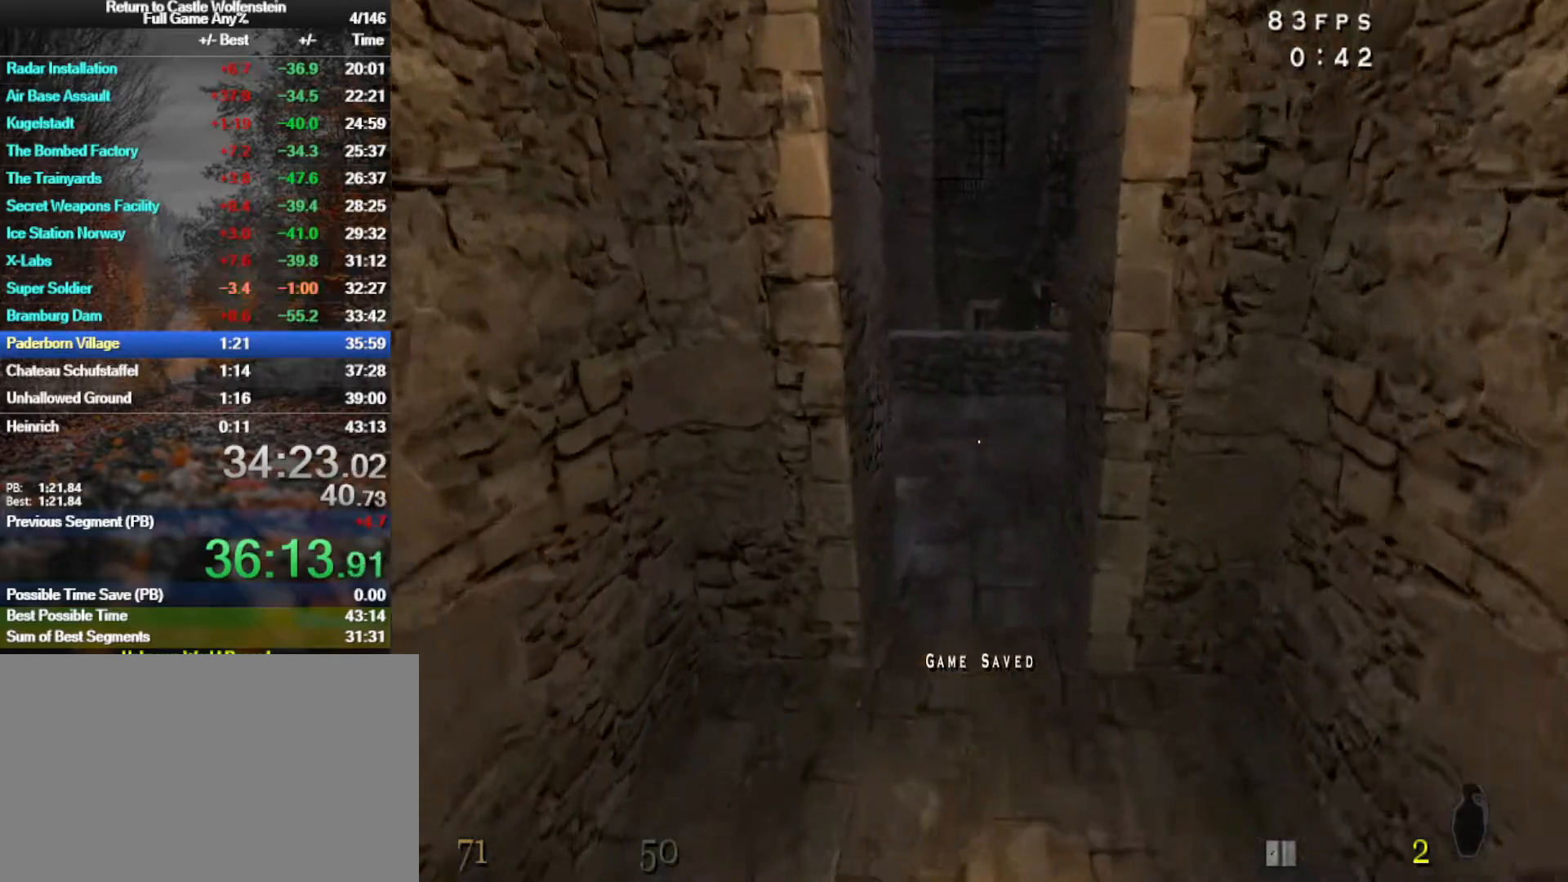
{"keys": ["w"], "mouse": ["left"], "events": [[217, "a", "up"]]}
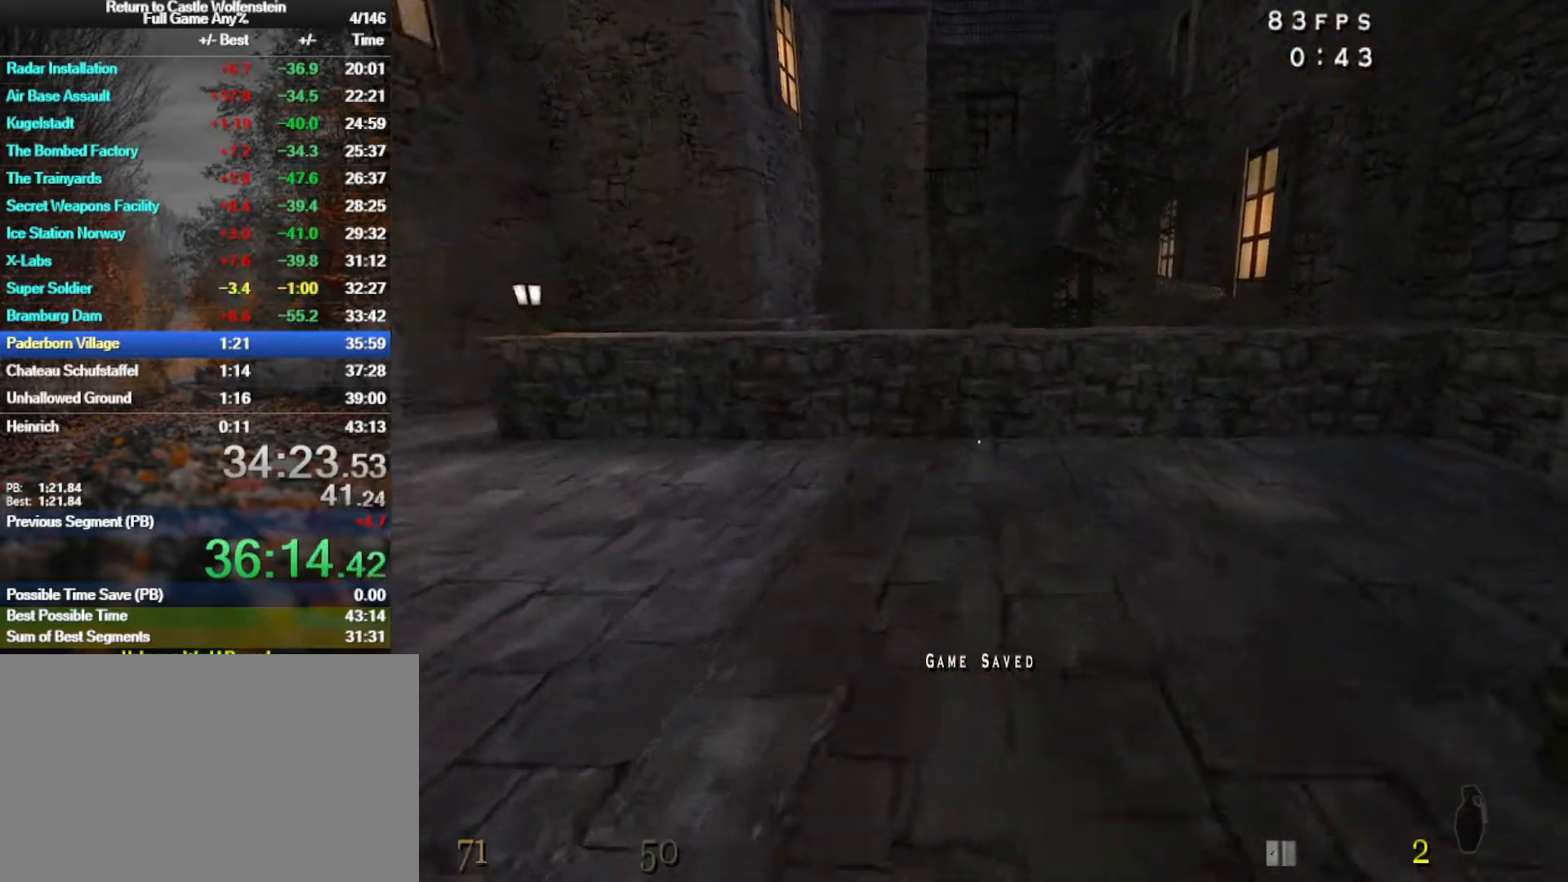
{"keys": ["w"], "mouse": ["left"], "events": []}
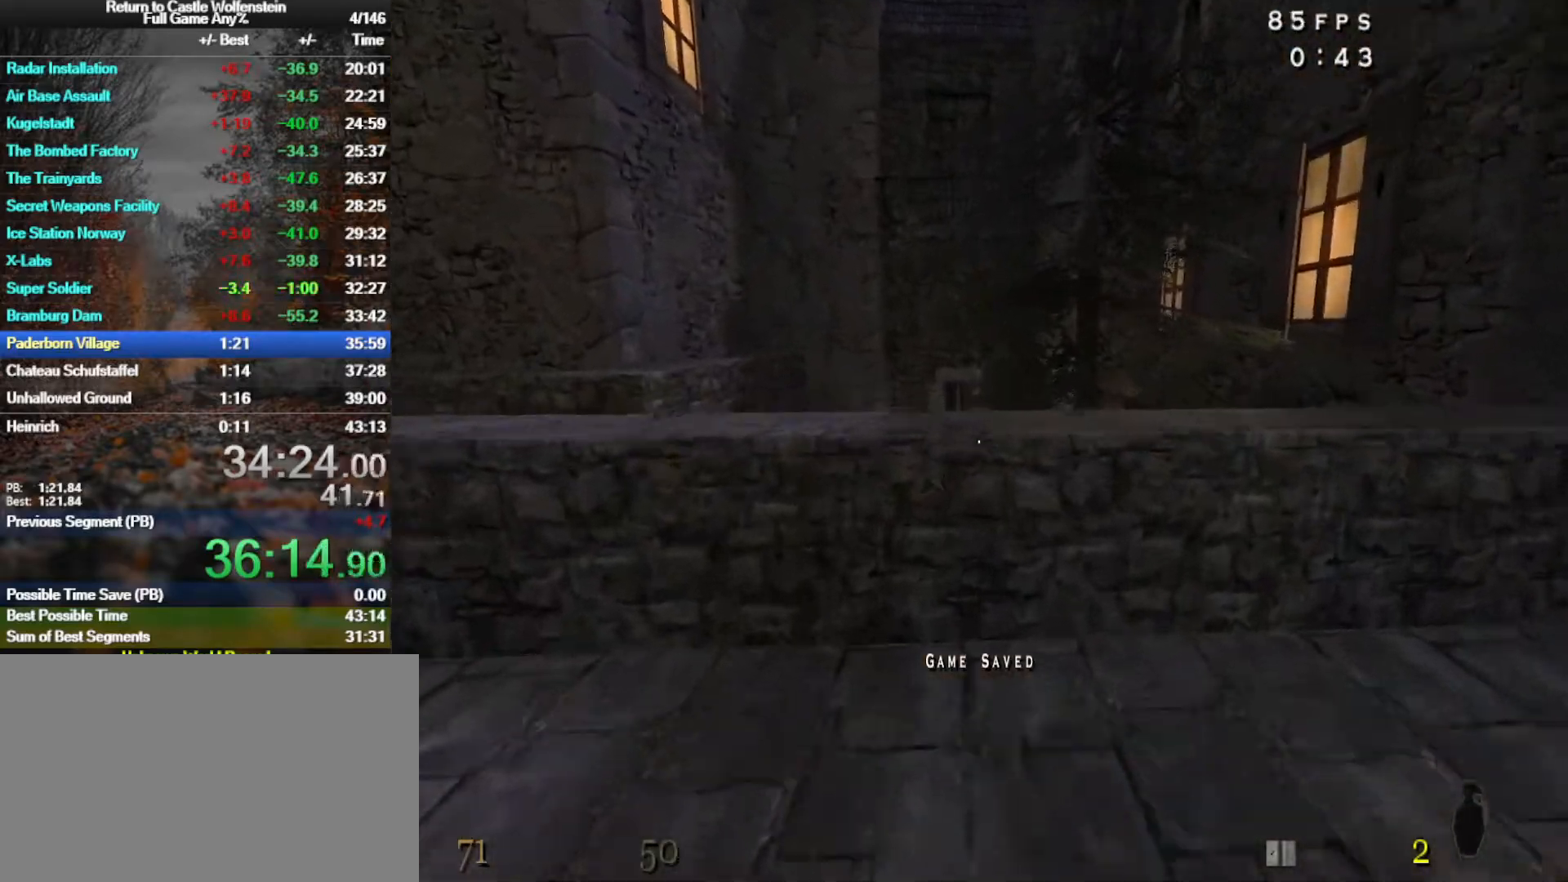
{"keys": ["w"], "mouse": ["left"], "events": [[350, "space", "down"], [483, "space", "up"]]}
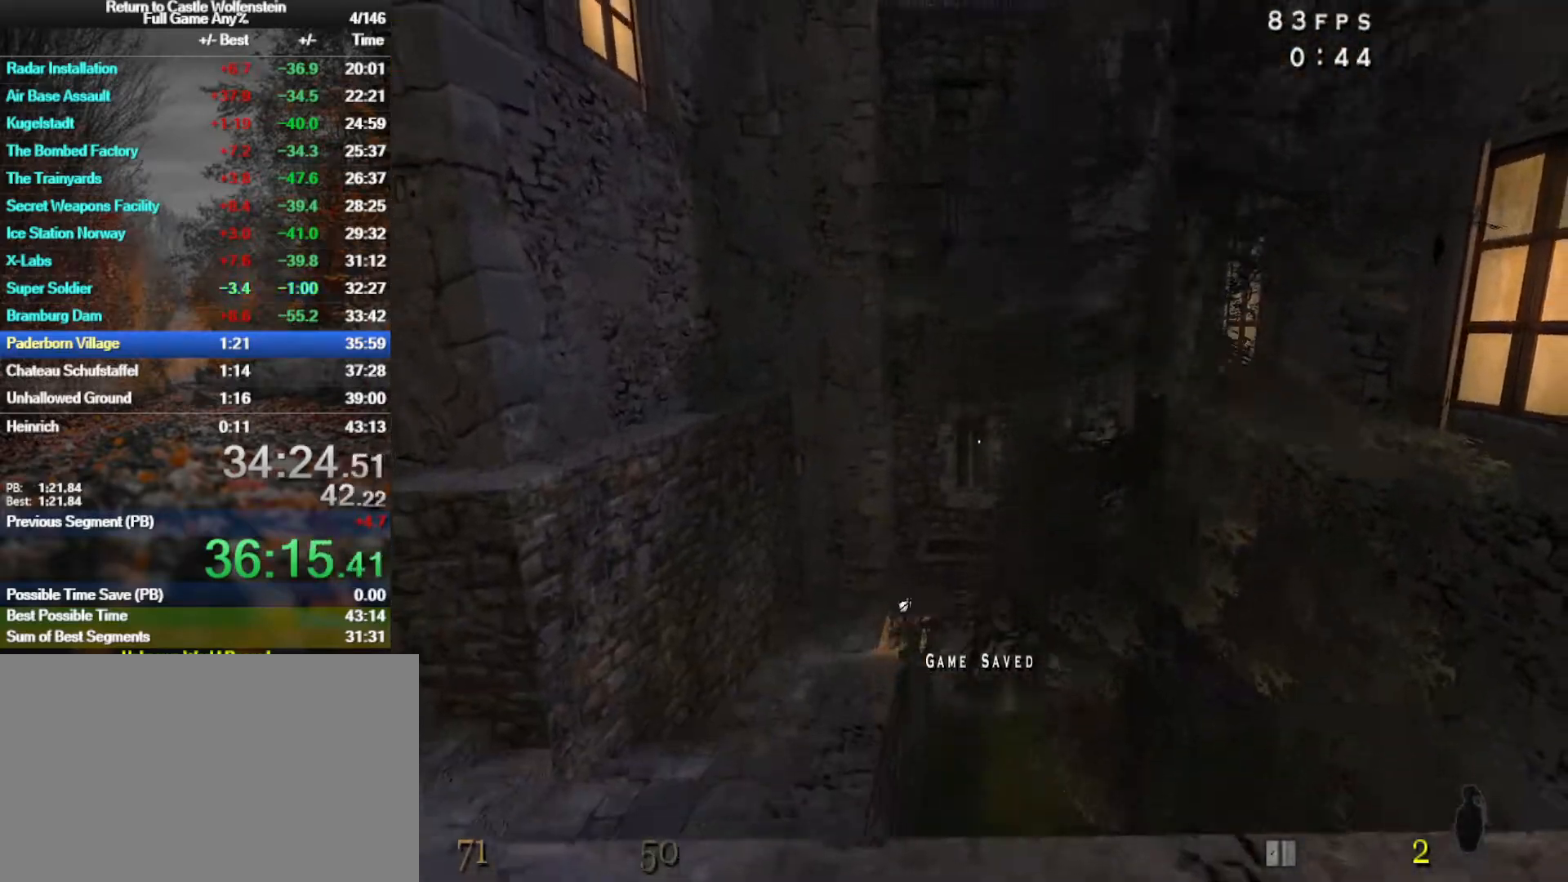
{"keys": [], "mouse": ["left"], "events": [[267, "w", "up"]]}
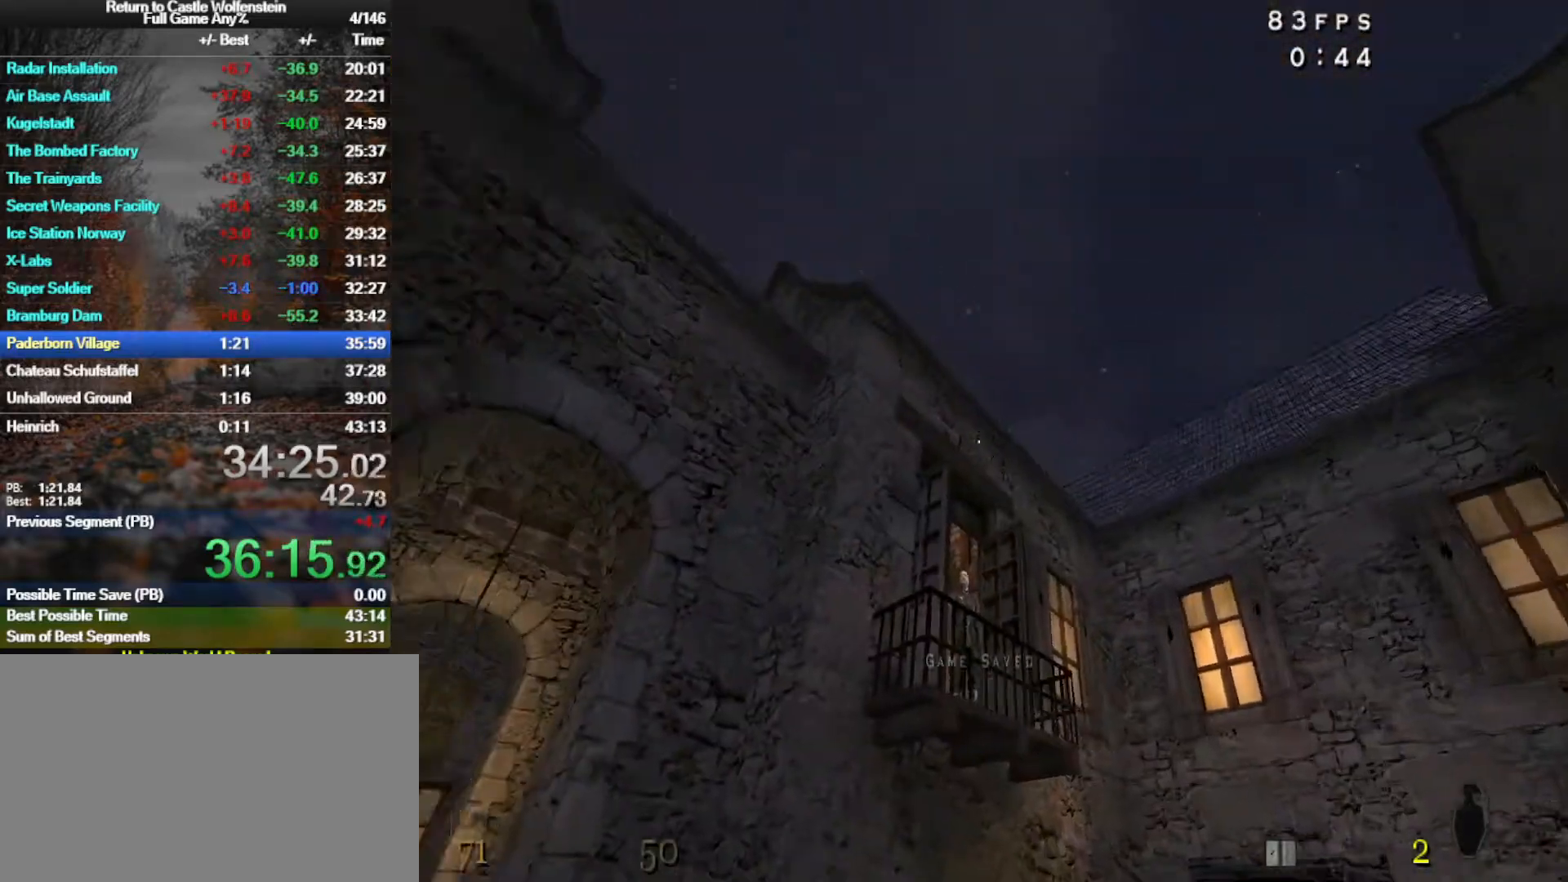
{"keys": [], "mouse": [], "events": [[283, "mouse_left", "up"], [283, "space", "down"], [333, "space", "up"]]}